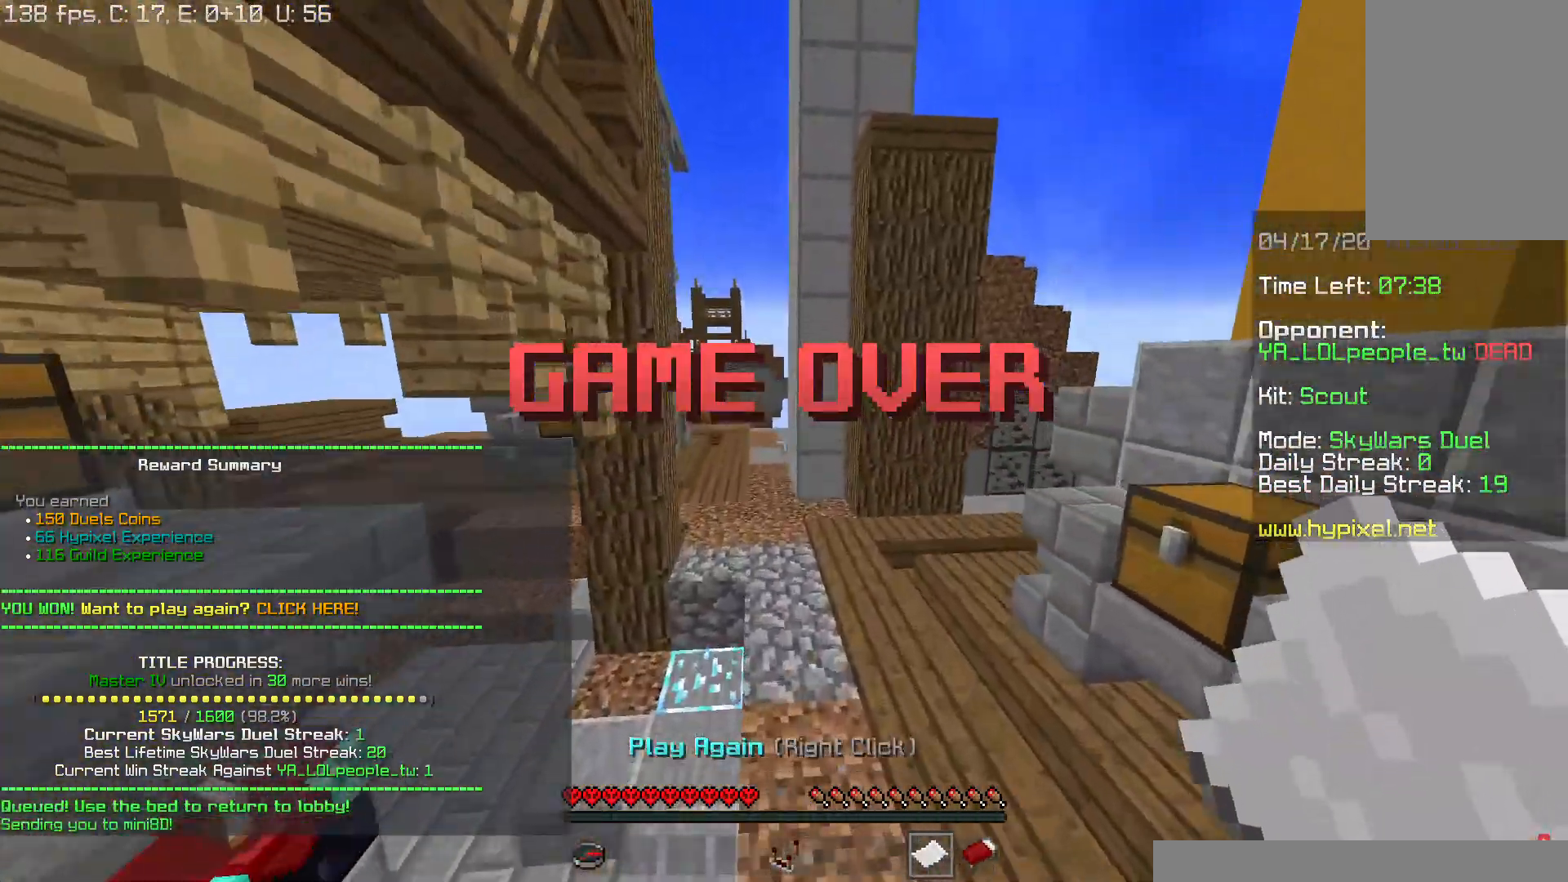
Gameplay with keyboard and mouse; each line is a JSON object with the keys and mouse buttons held at the frame after it. "events" lists presses ("down") and releases ("up") of "a", "d", "s", "space", "w", "mouse_left" and "mouse_right" between this image and that frame as [ms after this image, input, new state], when the widget could be followed in between. "mouse_left", "mouse_right" = the "left", "right" buttons of the "mouse" list. No other keys are recorded. Fast repeated clicks can show as one long hold. Mouse movement is not recorded.
{"keys": ["space"], "mouse": []}
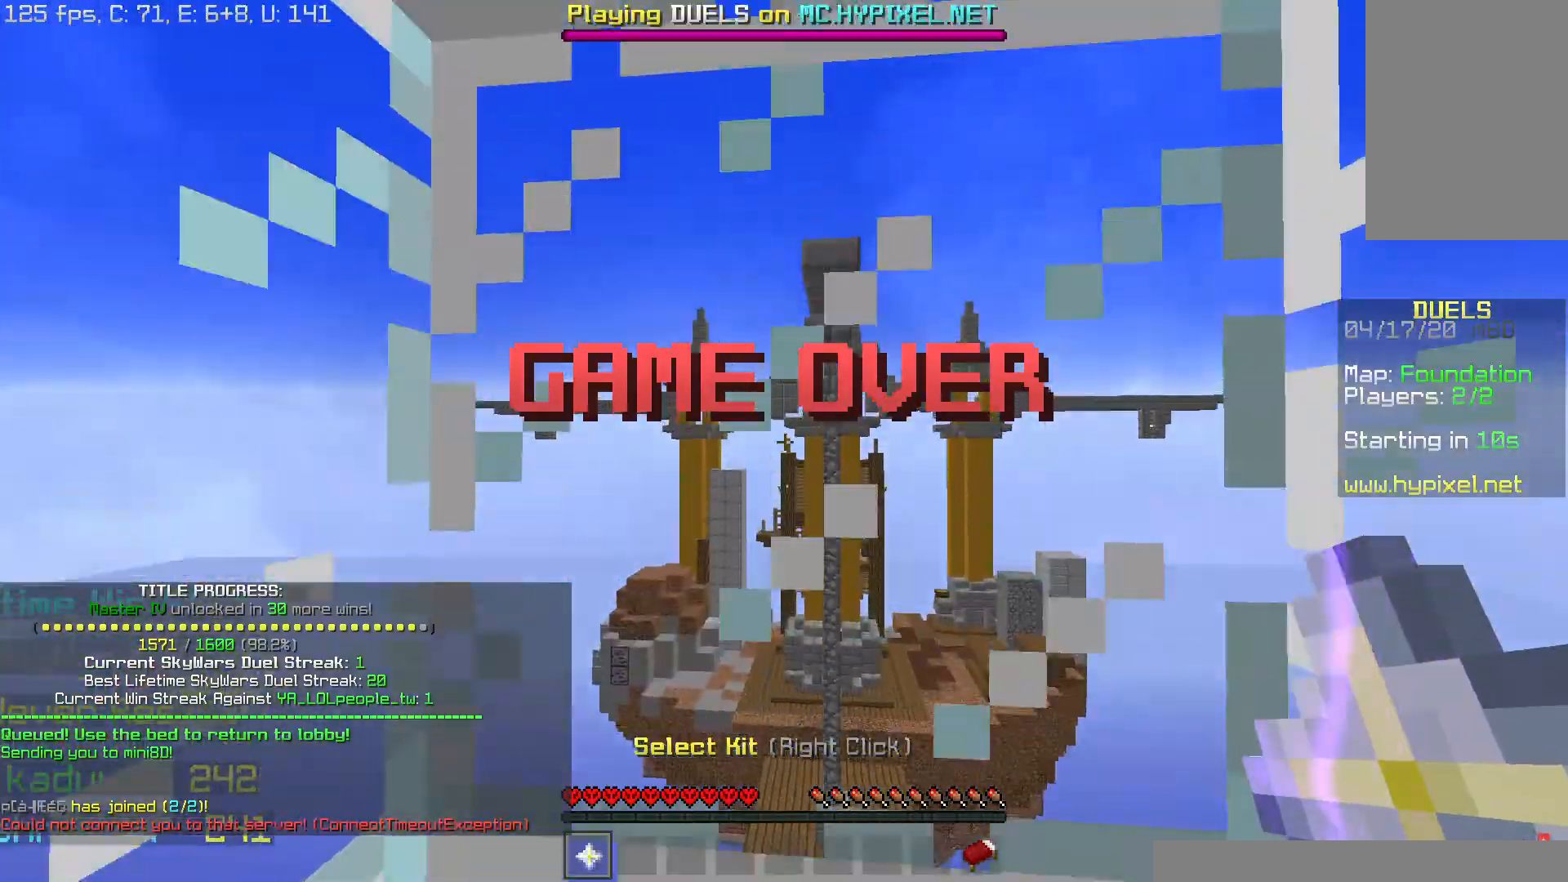
{"keys": [], "mouse": [], "events": [[16, "space", "up"], [183, "w", "down"], [434, "w", "up"]]}
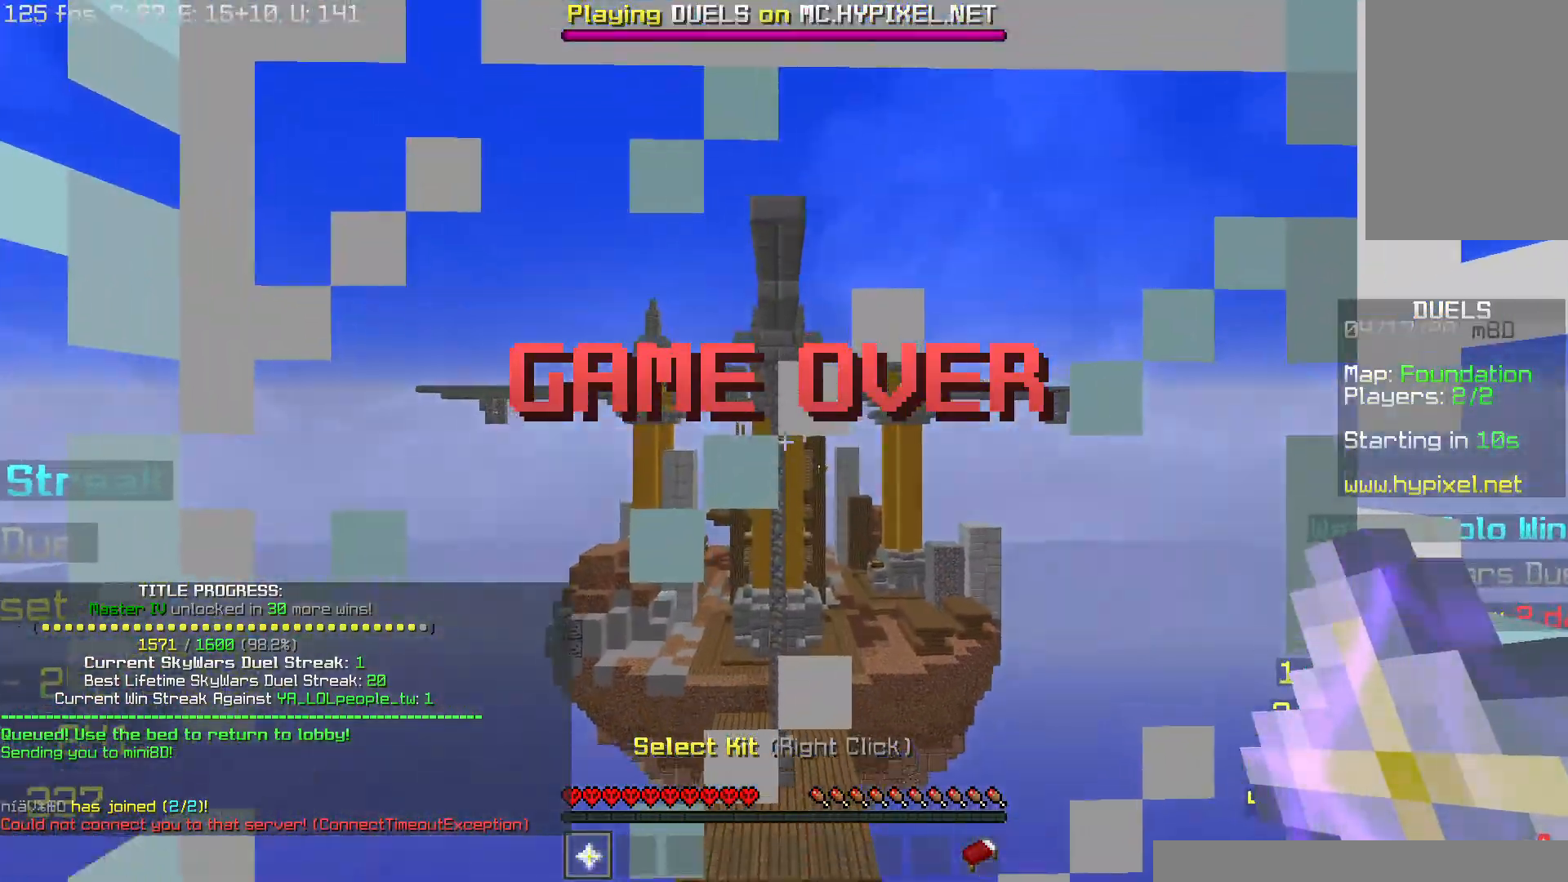
{"keys": [], "mouse": [], "events": []}
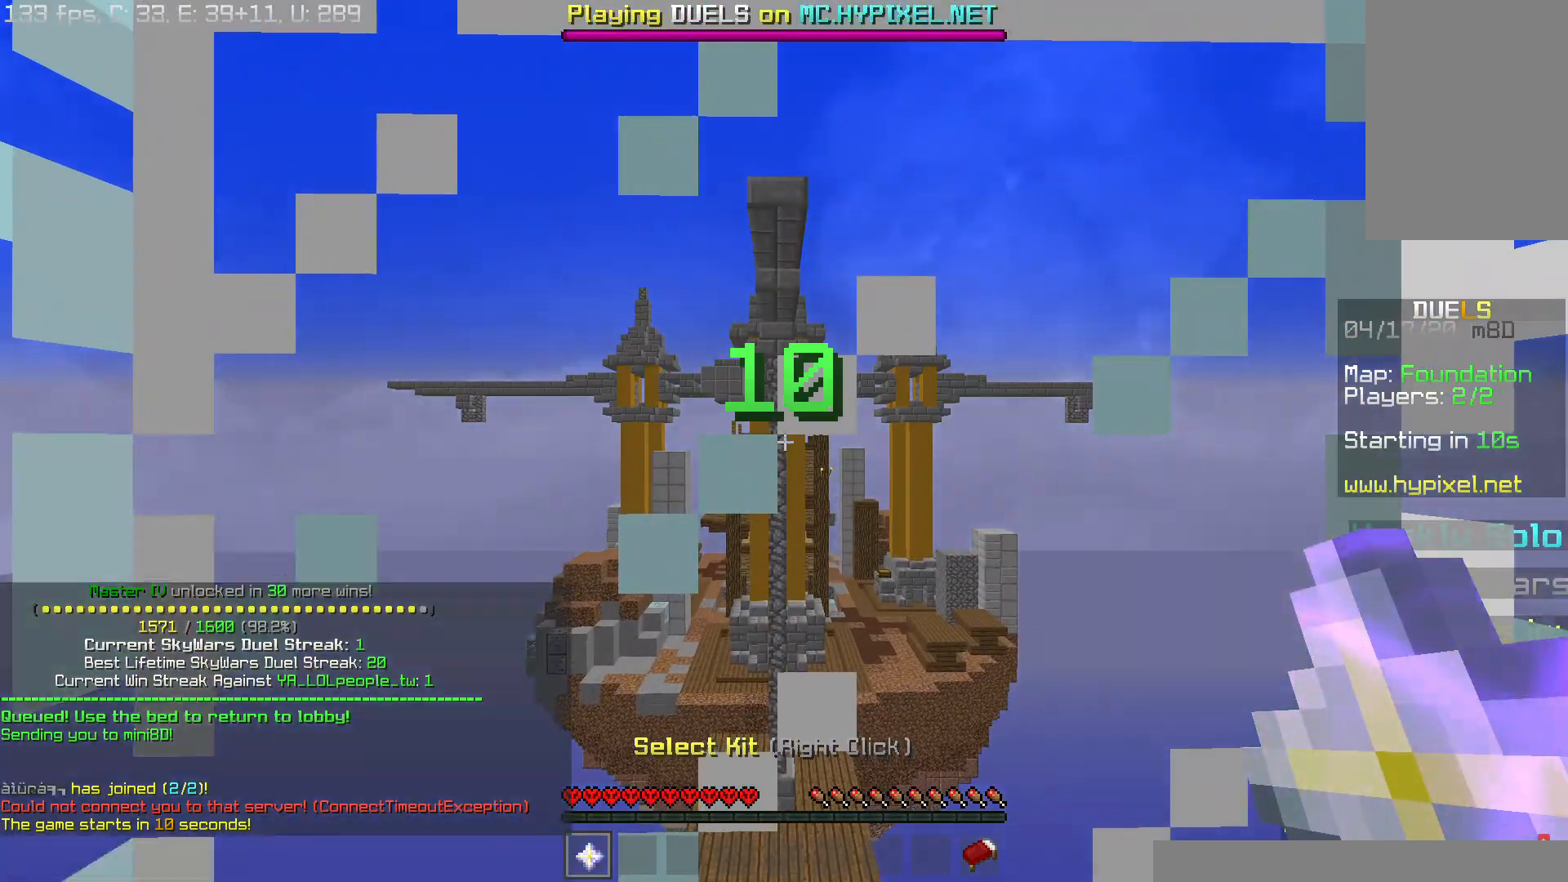
{"keys": ["w"], "mouse": []}
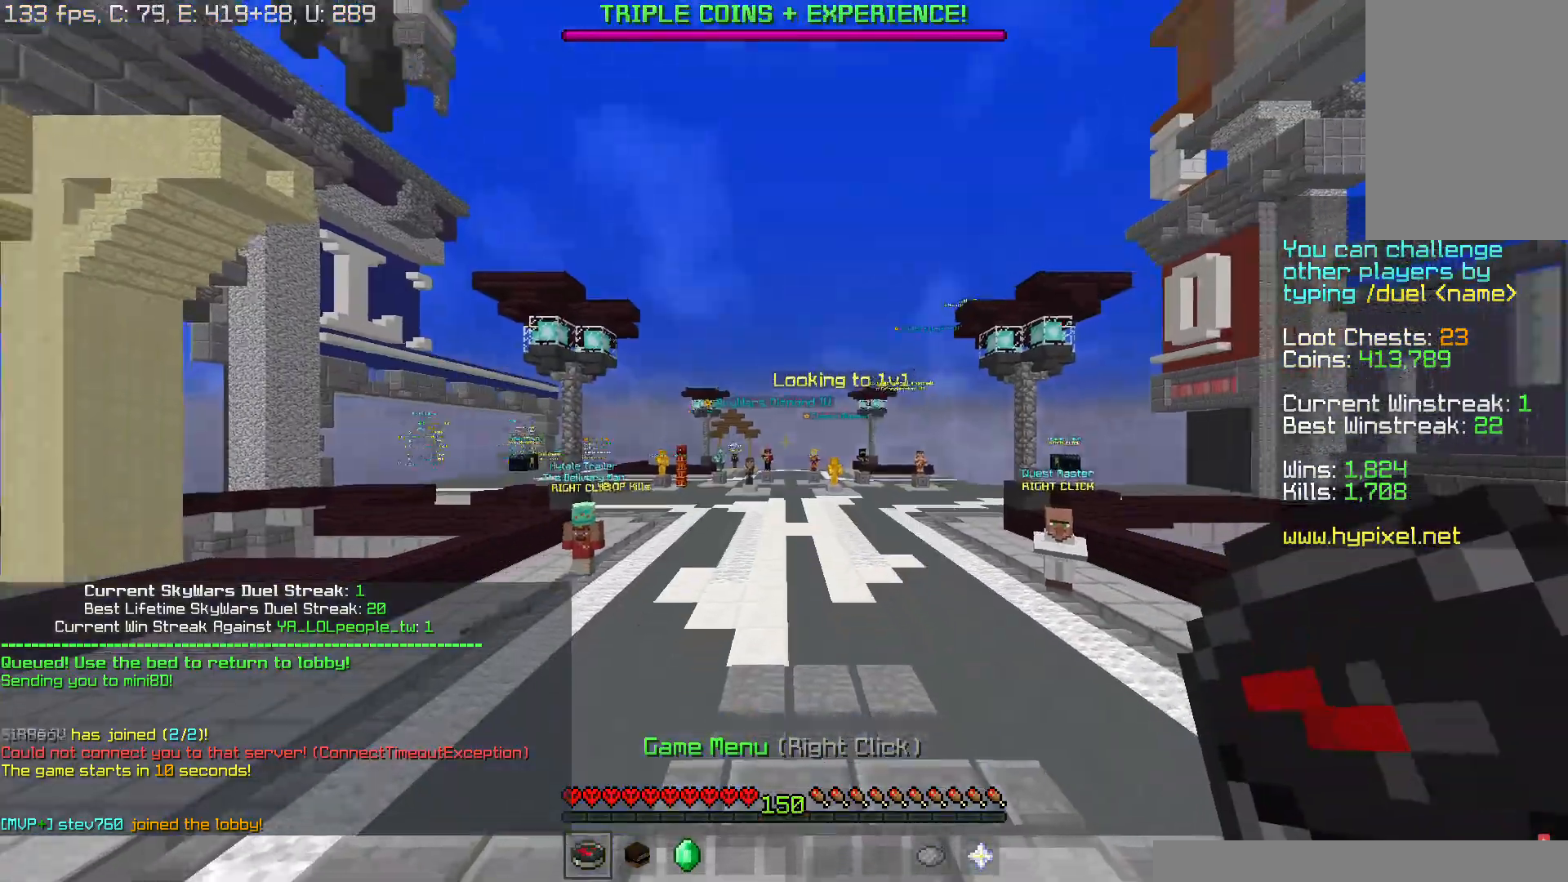
{"keys": ["d", "space", "w"], "mouse": [], "events": [[200, "space", "down"], [301, "d", "down"], [317, "space", "up"], [351, "space", "down"]]}
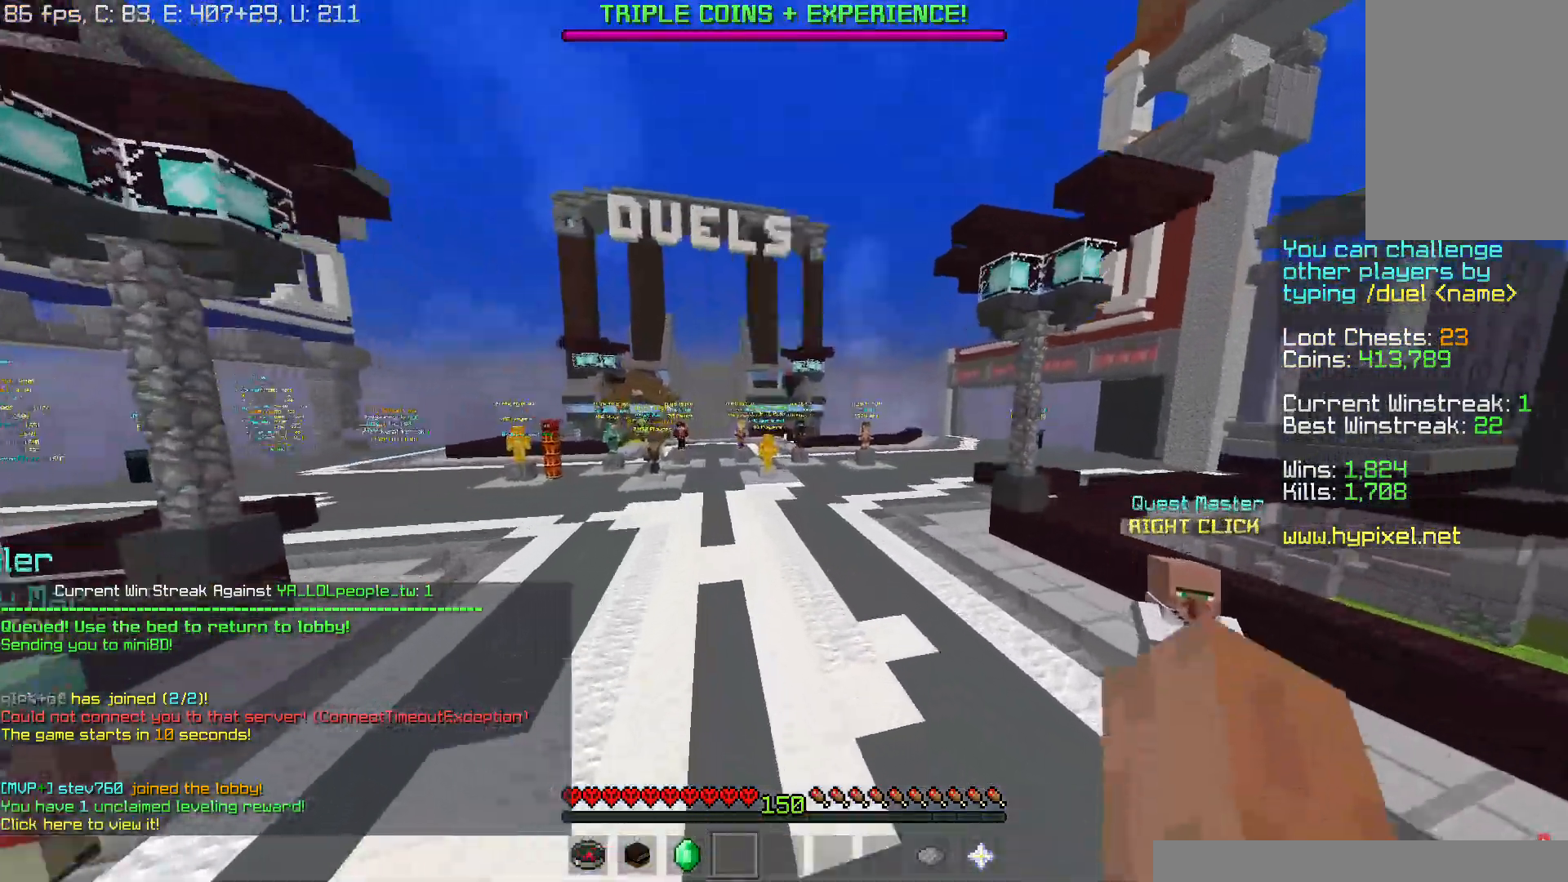
{"keys": ["w"], "mouse": [], "events": [[16, "space", "up"], [283, "d", "up"], [350, "space", "down"], [500, "space", "up"]]}
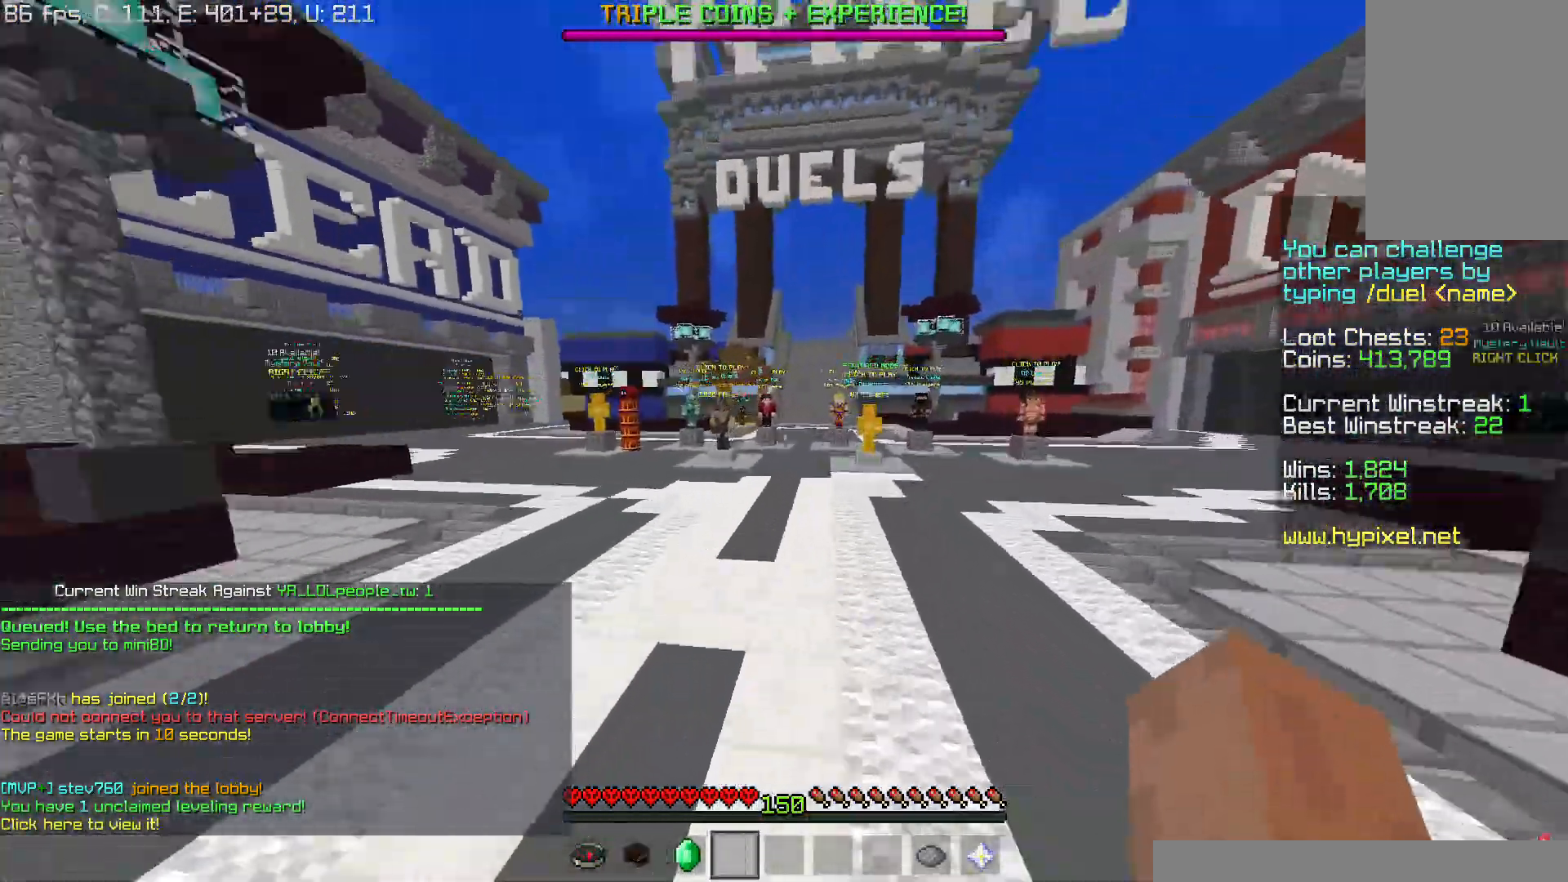
{"keys": ["a", "space", "w"], "mouse": [], "events": [[17, "space", "down"], [117, "a", "down"]]}
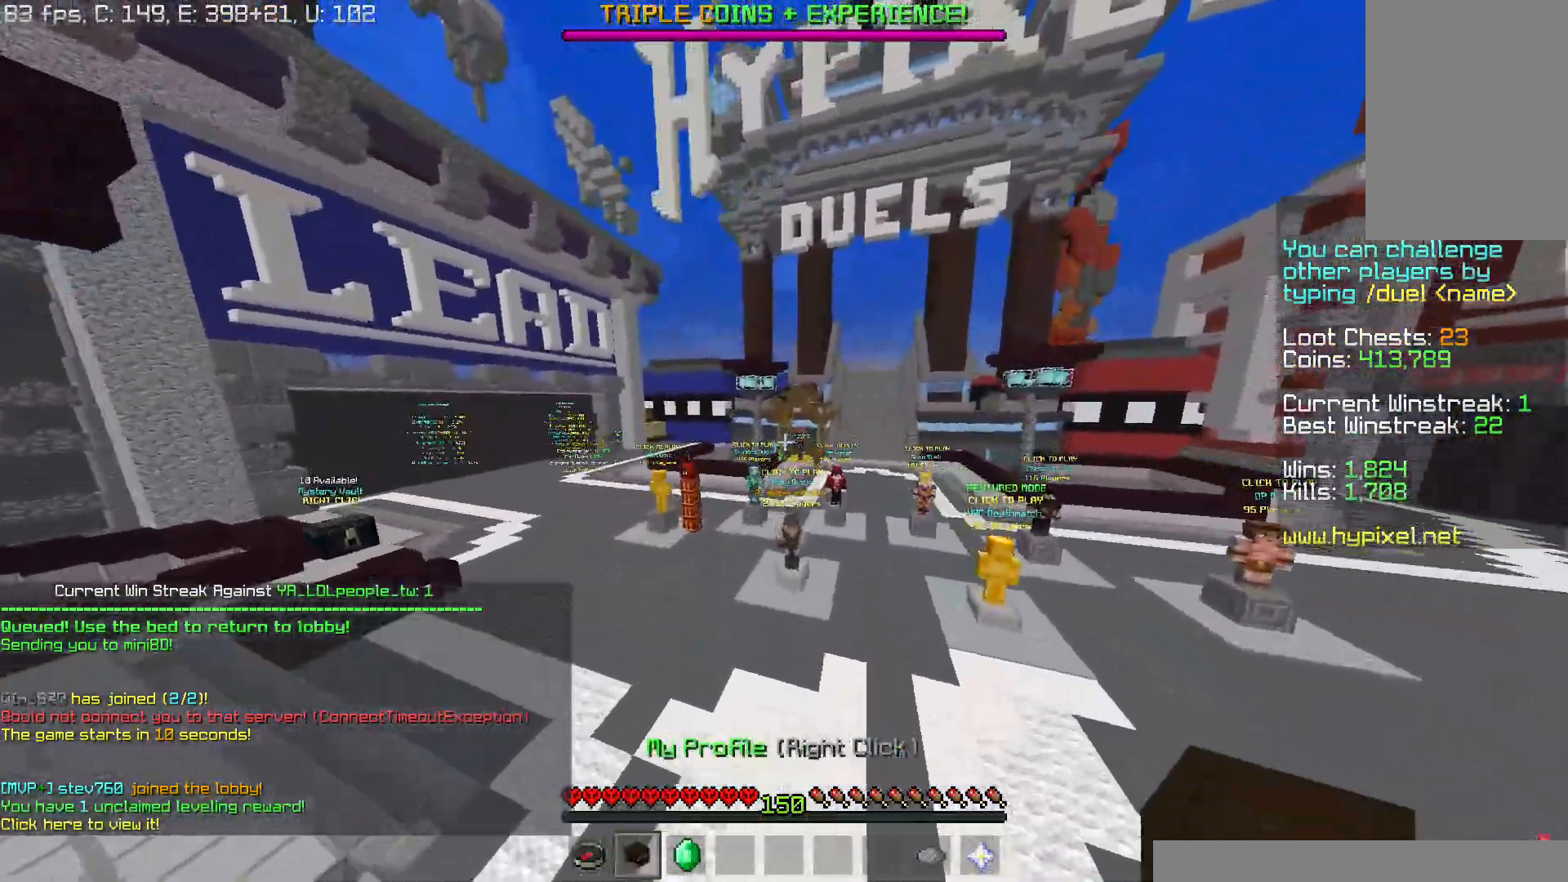
{"keys": ["a", "space", "w"], "mouse": [], "events": [[83, "space", "up"], [250, "space", "down"], [333, "space", "up"], [400, "space", "down"]]}
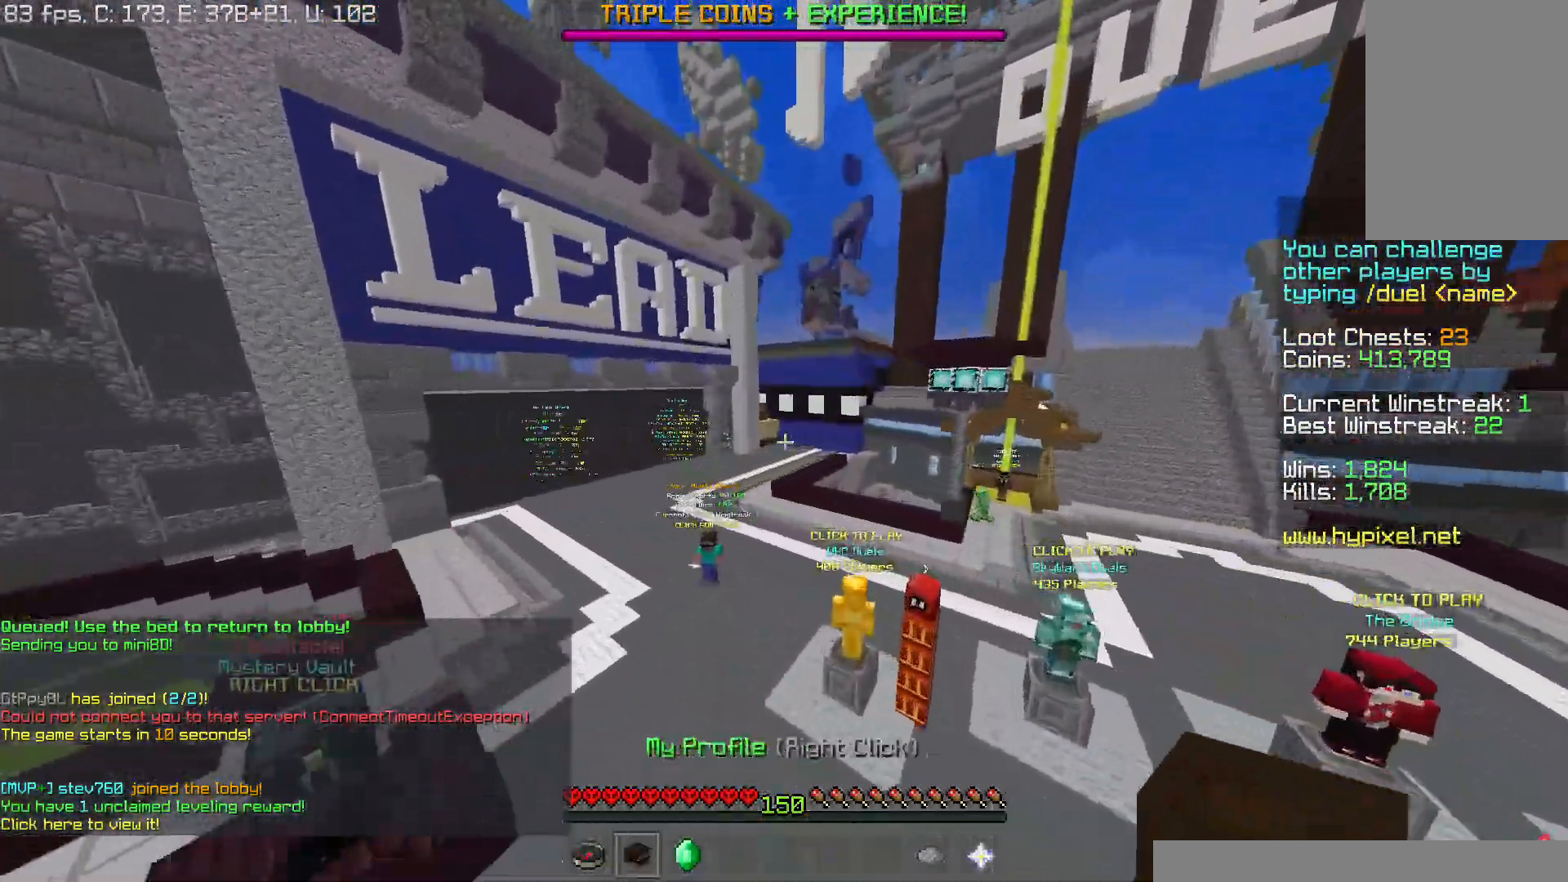
{"keys": ["d", "w"], "mouse": [], "events": [[84, "space", "up"], [117, "a", "up"], [367, "d", "down"]]}
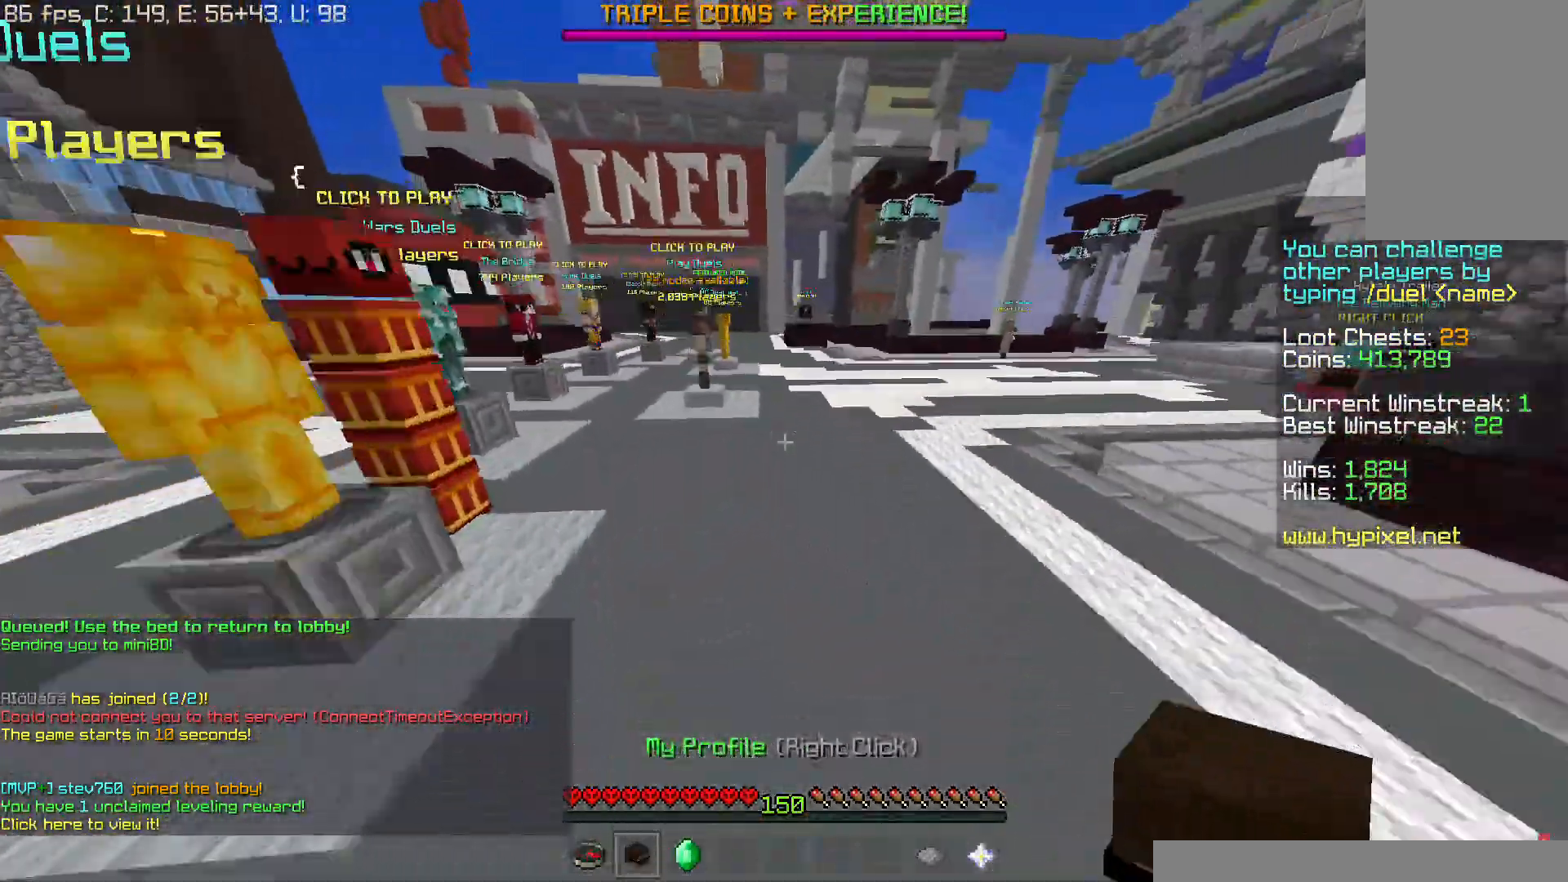
{"keys": ["space", "w"], "mouse": [], "events": [[16, "d", "up"], [133, "space", "down"], [250, "space", "up"], [384, "space", "down"]]}
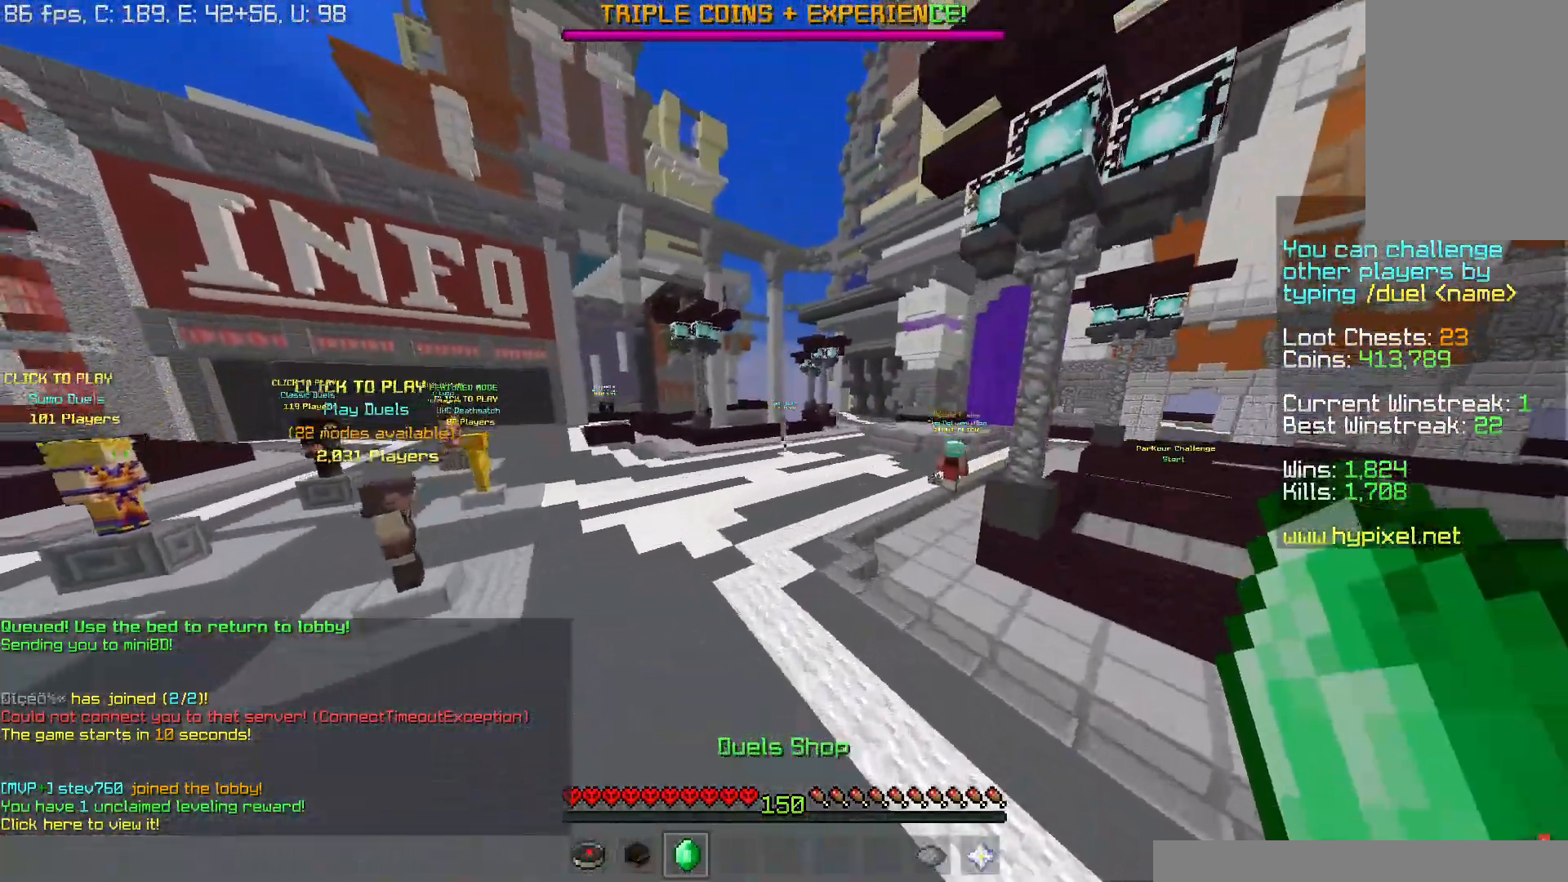
{"keys": ["d", "space", "w"], "mouse": [], "events": [[334, "d", "down"]]}
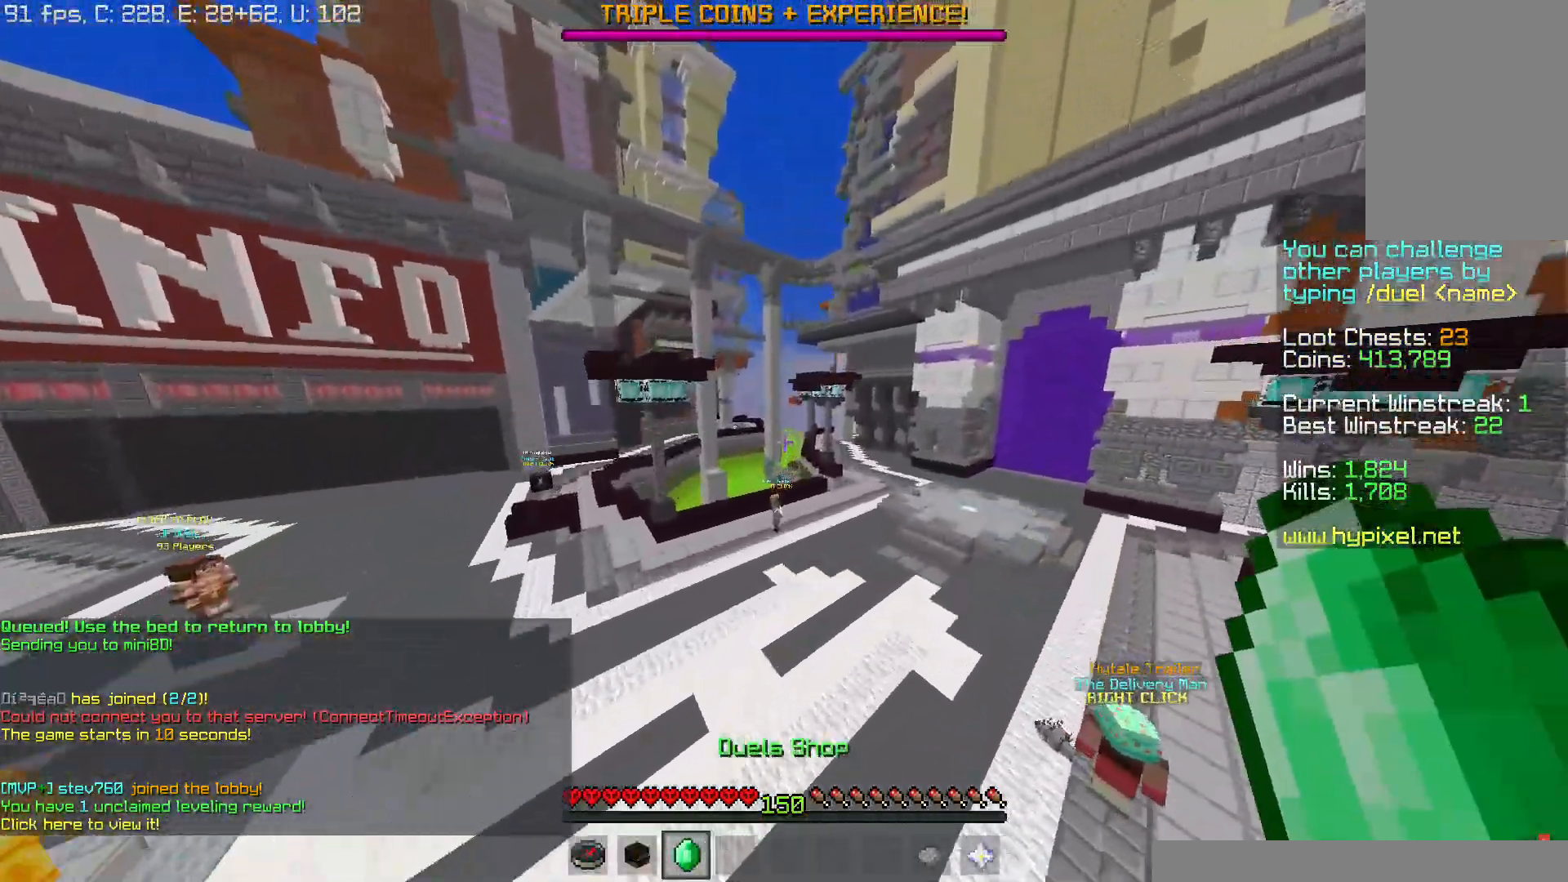
{"keys": ["a", "d", "space"], "mouse": [], "events": [[434, "a", "down"], [450, "w", "up"]]}
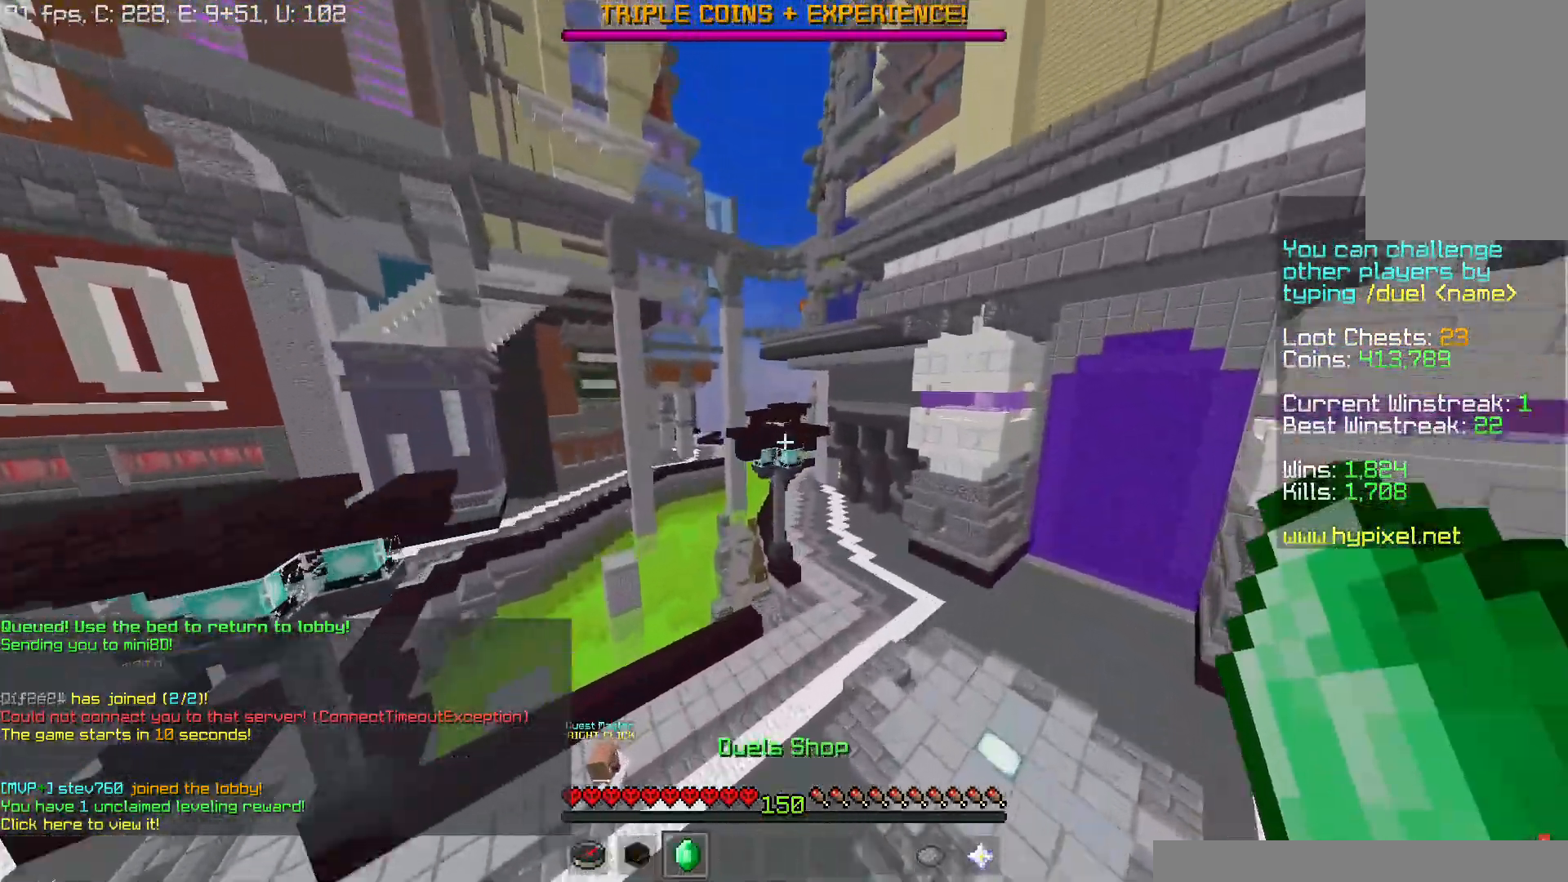
{"keys": ["a", "s", "space"], "mouse": [], "events": [[34, "s", "down"], [401, "d", "up"]]}
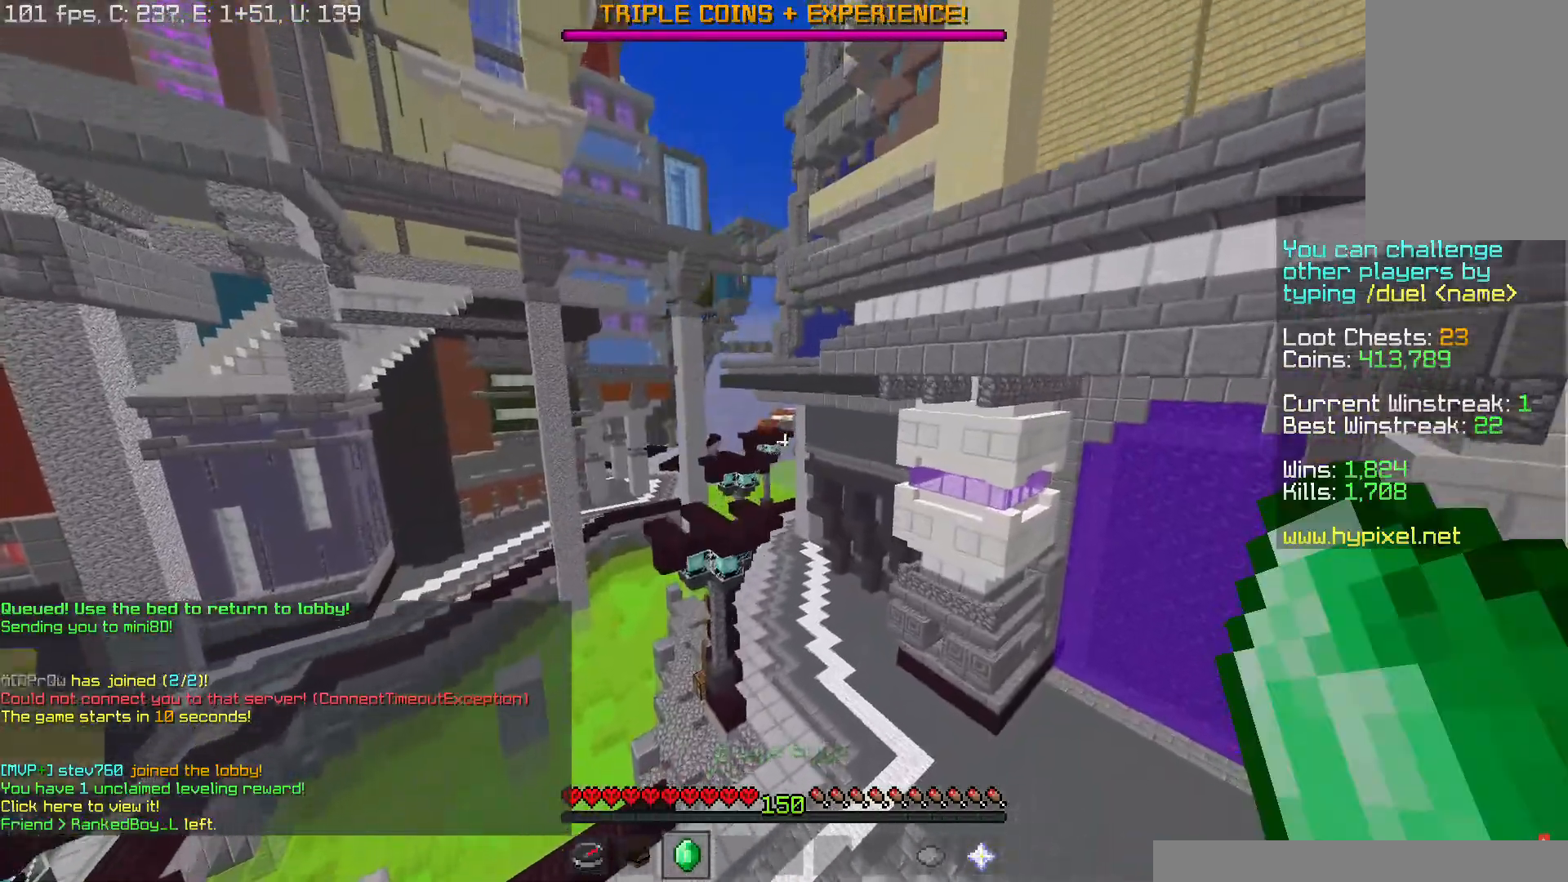
{"keys": ["space", "w"], "mouse": [], "events": [[67, "s", "up"], [233, "w", "down"], [450, "a", "up"]]}
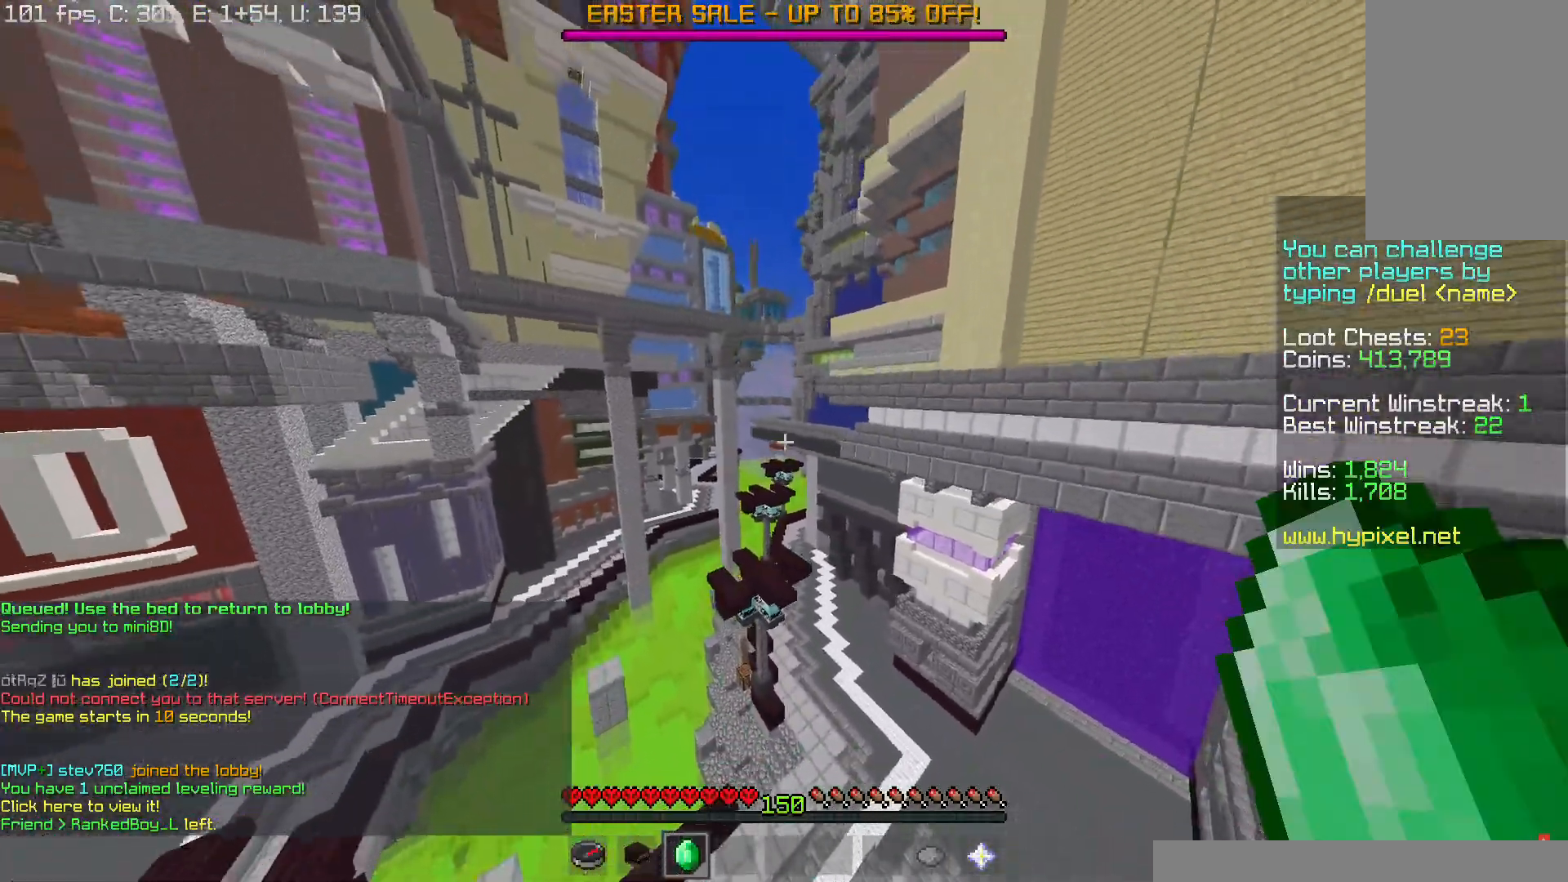
{"keys": ["space", "w"], "mouse": [], "events": [[200, "space", "up"], [417, "space", "down"], [434, "d", "down"], [501, "d", "up"]]}
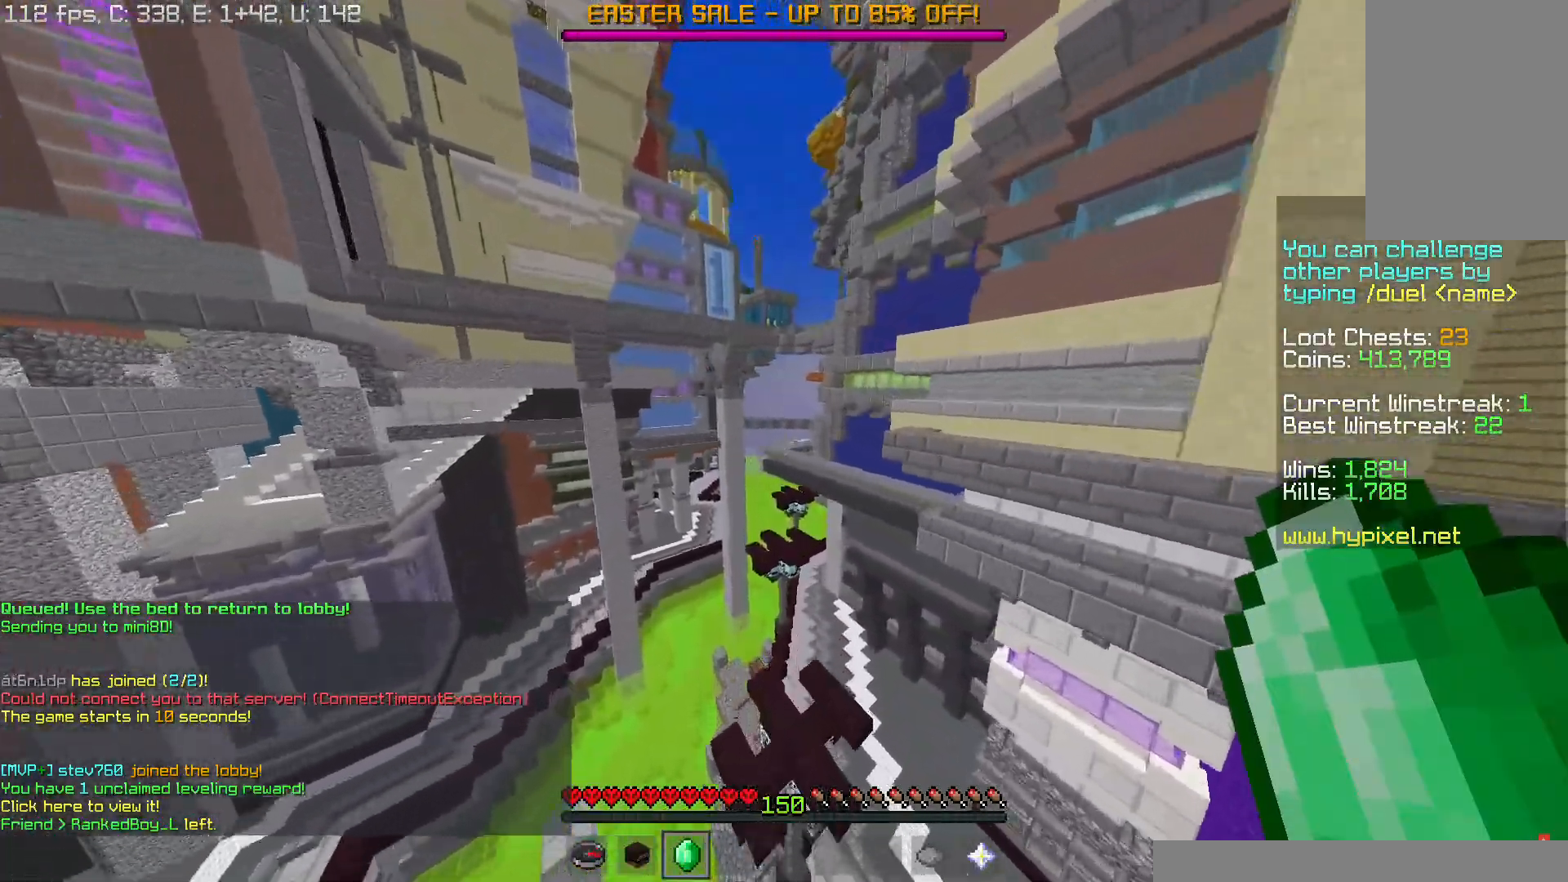
{"keys": ["d"], "mouse": [], "events": [[50, "space", "up"], [83, "space", "down"], [183, "d", "down"], [300, "space", "up"], [317, "w", "up"]]}
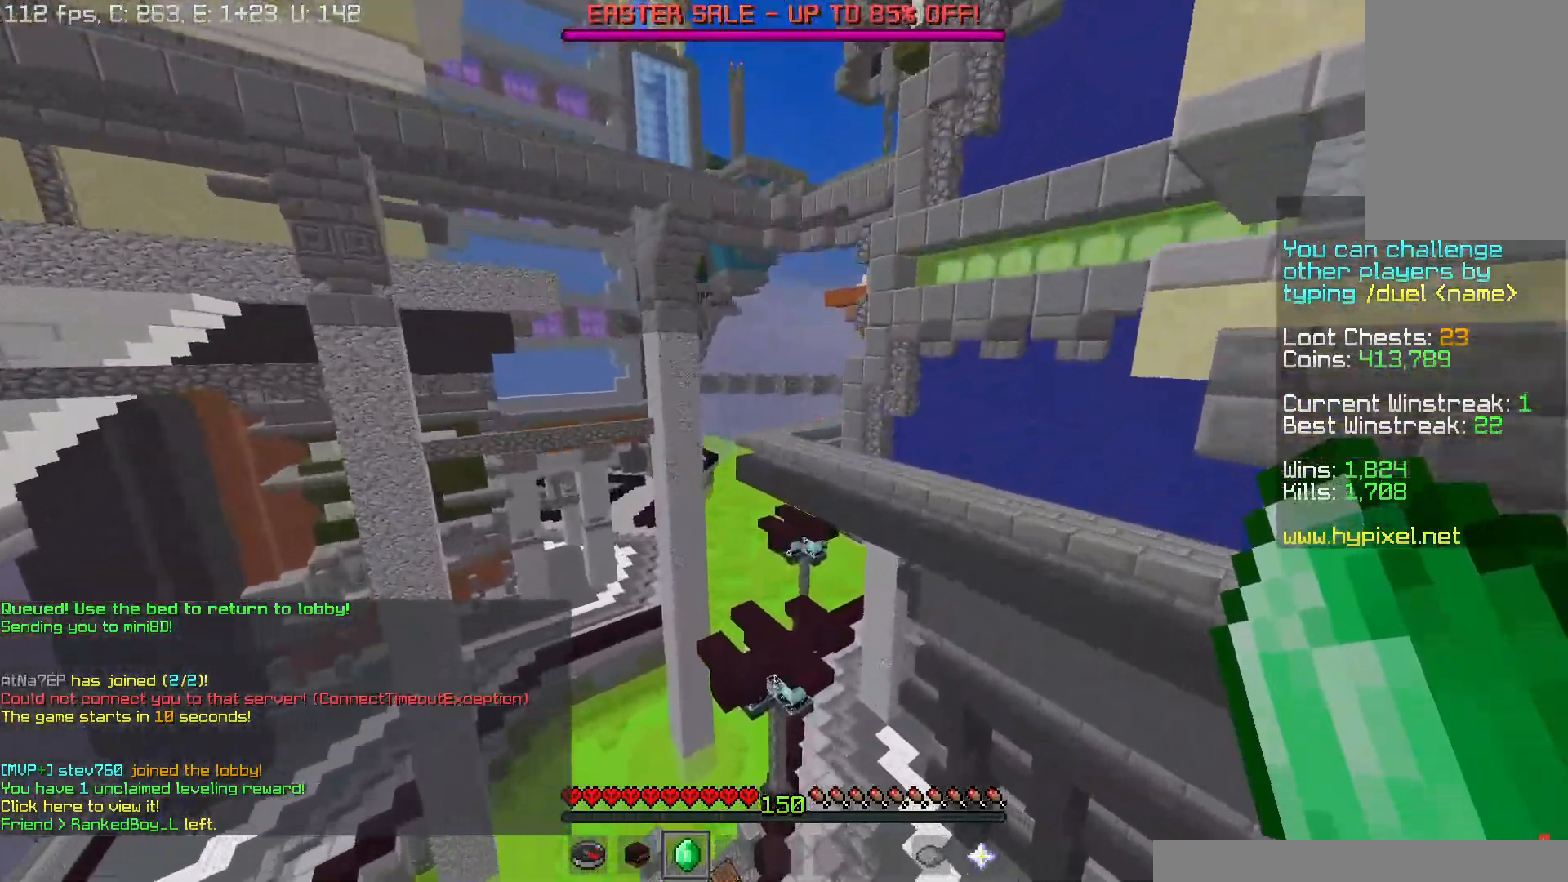
{"keys": ["a", "s"], "mouse": [], "events": [[134, "s", "down"], [200, "d", "up"], [384, "space", "down"], [484, "a", "down"], [501, "space", "up"]]}
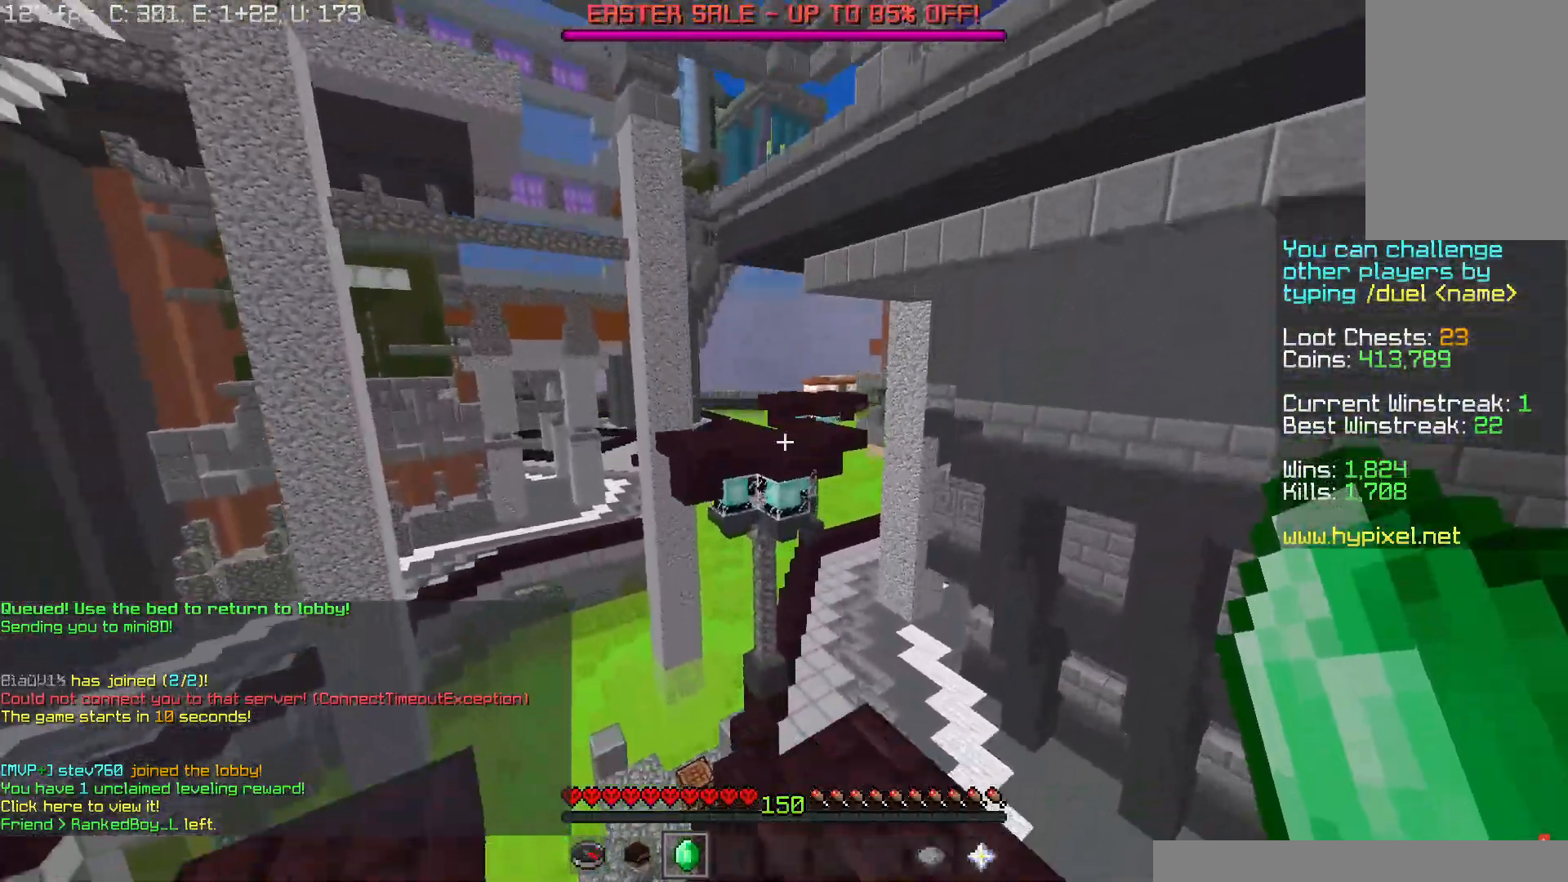
{"keys": ["a"], "mouse": [], "events": [[83, "space", "down"], [367, "s", "up"], [450, "space", "up"]]}
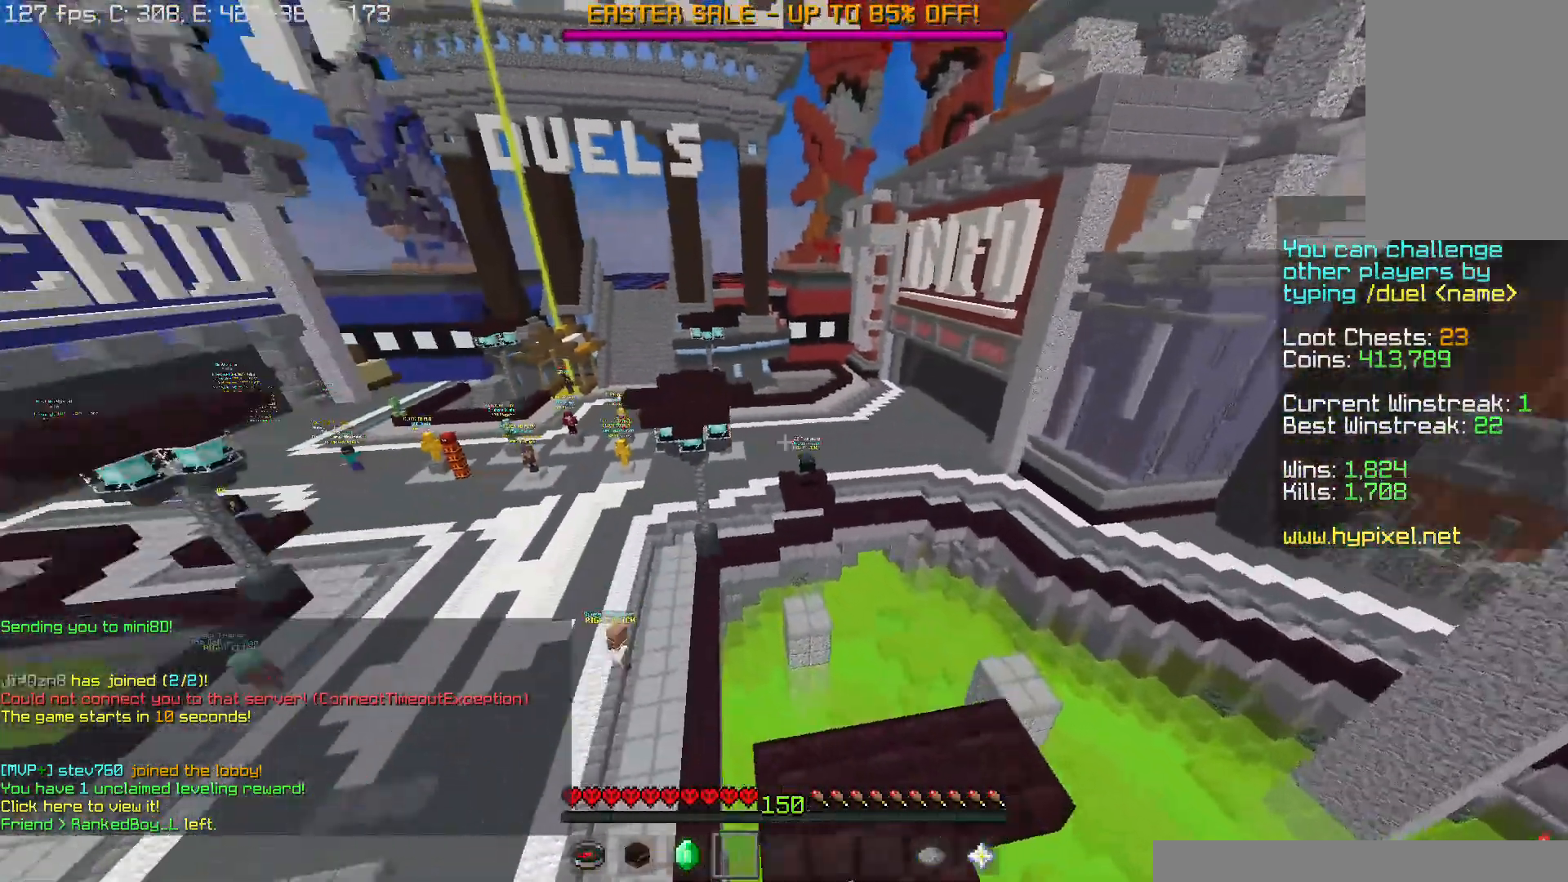
{"keys": ["a", "space", "w"], "mouse": [], "events": [[34, "w", "down"], [401, "space", "down"]]}
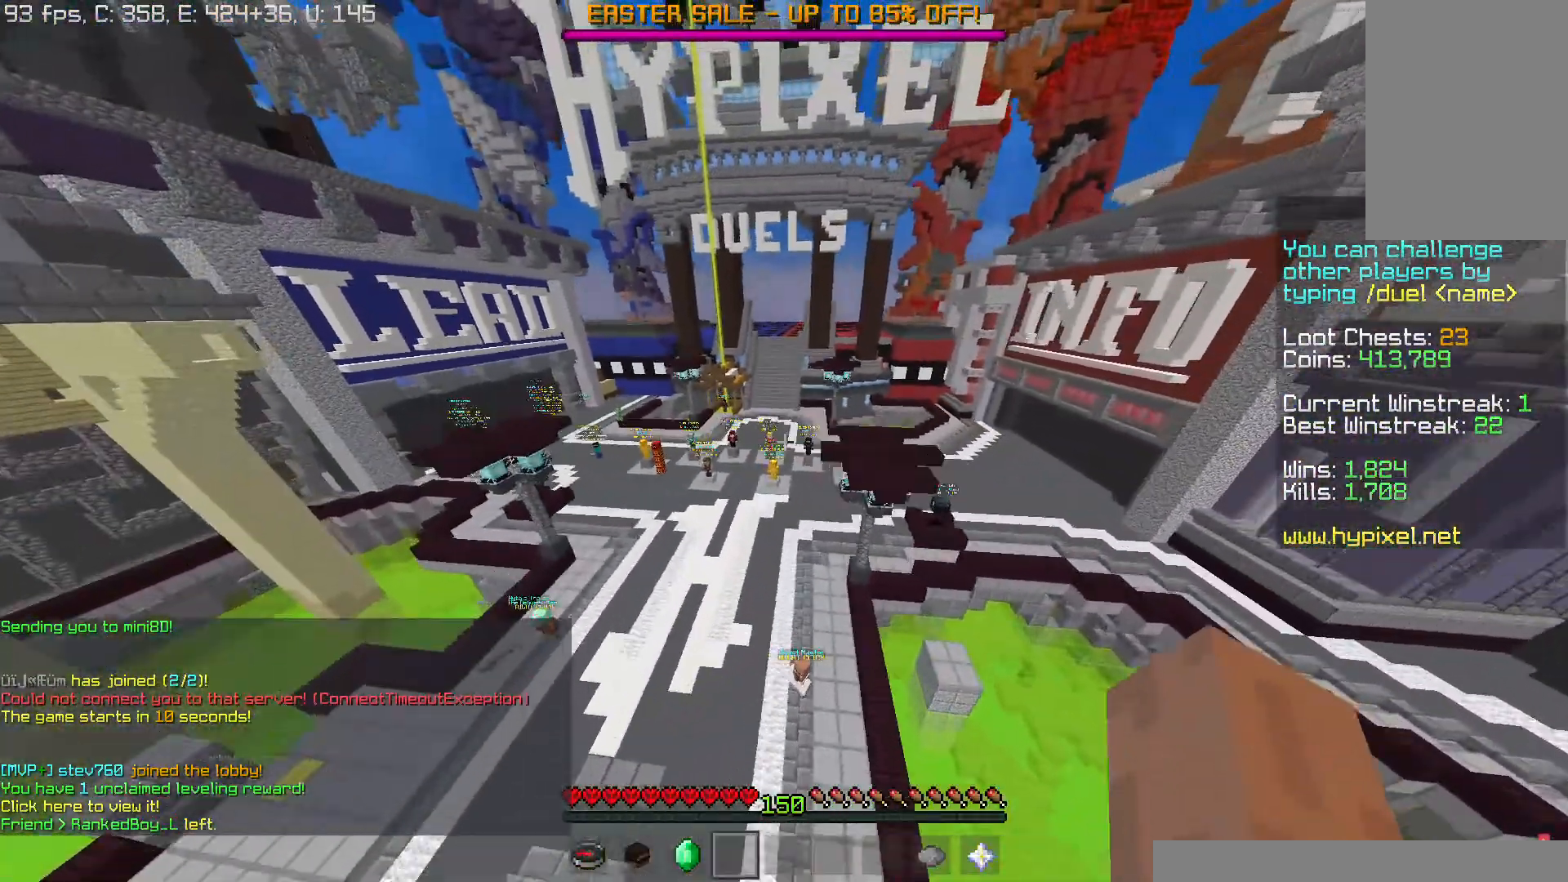
{"keys": ["a", "w"], "mouse": [], "events": [[16, "space", "up"], [100, "space", "down"], [133, "a", "up"], [267, "space", "up"], [434, "a", "down"]]}
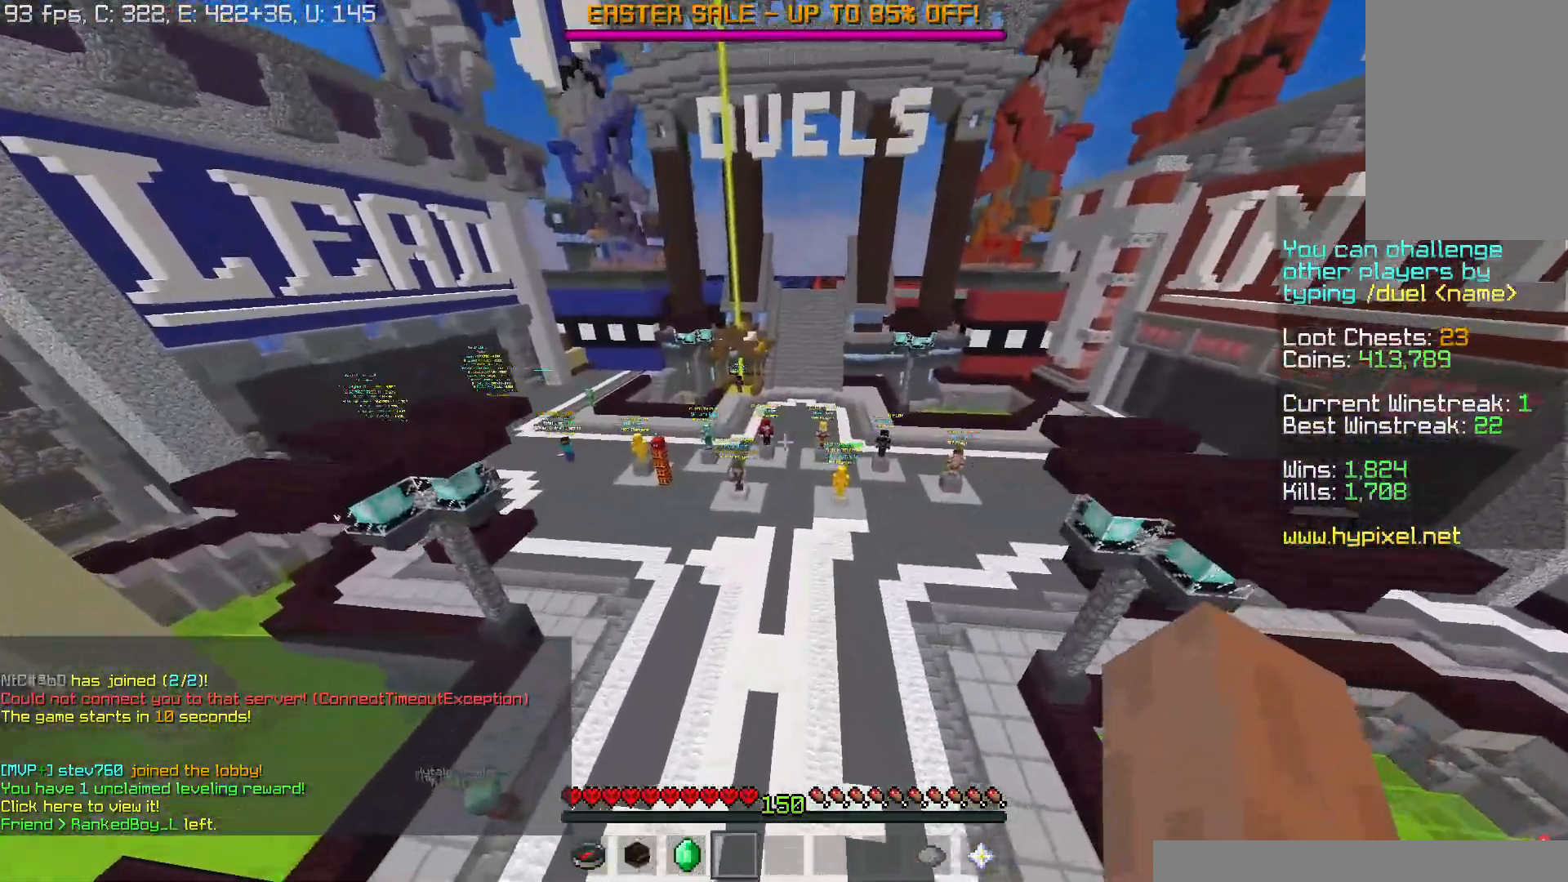
{"keys": ["a", "w"], "mouse": [], "events": []}
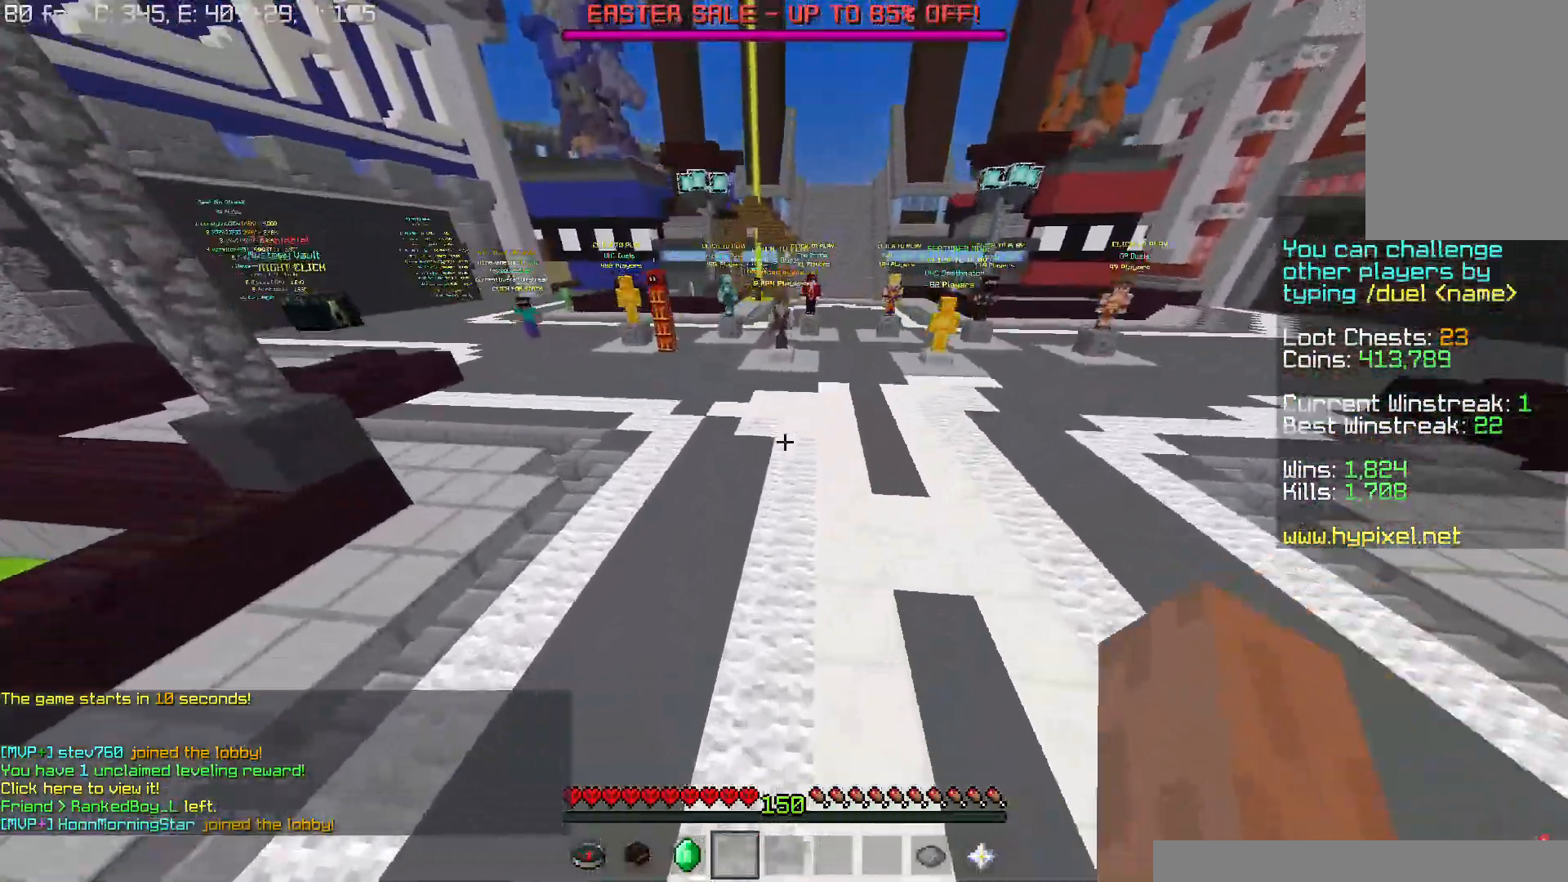
{"keys": ["space", "w"], "mouse": []}
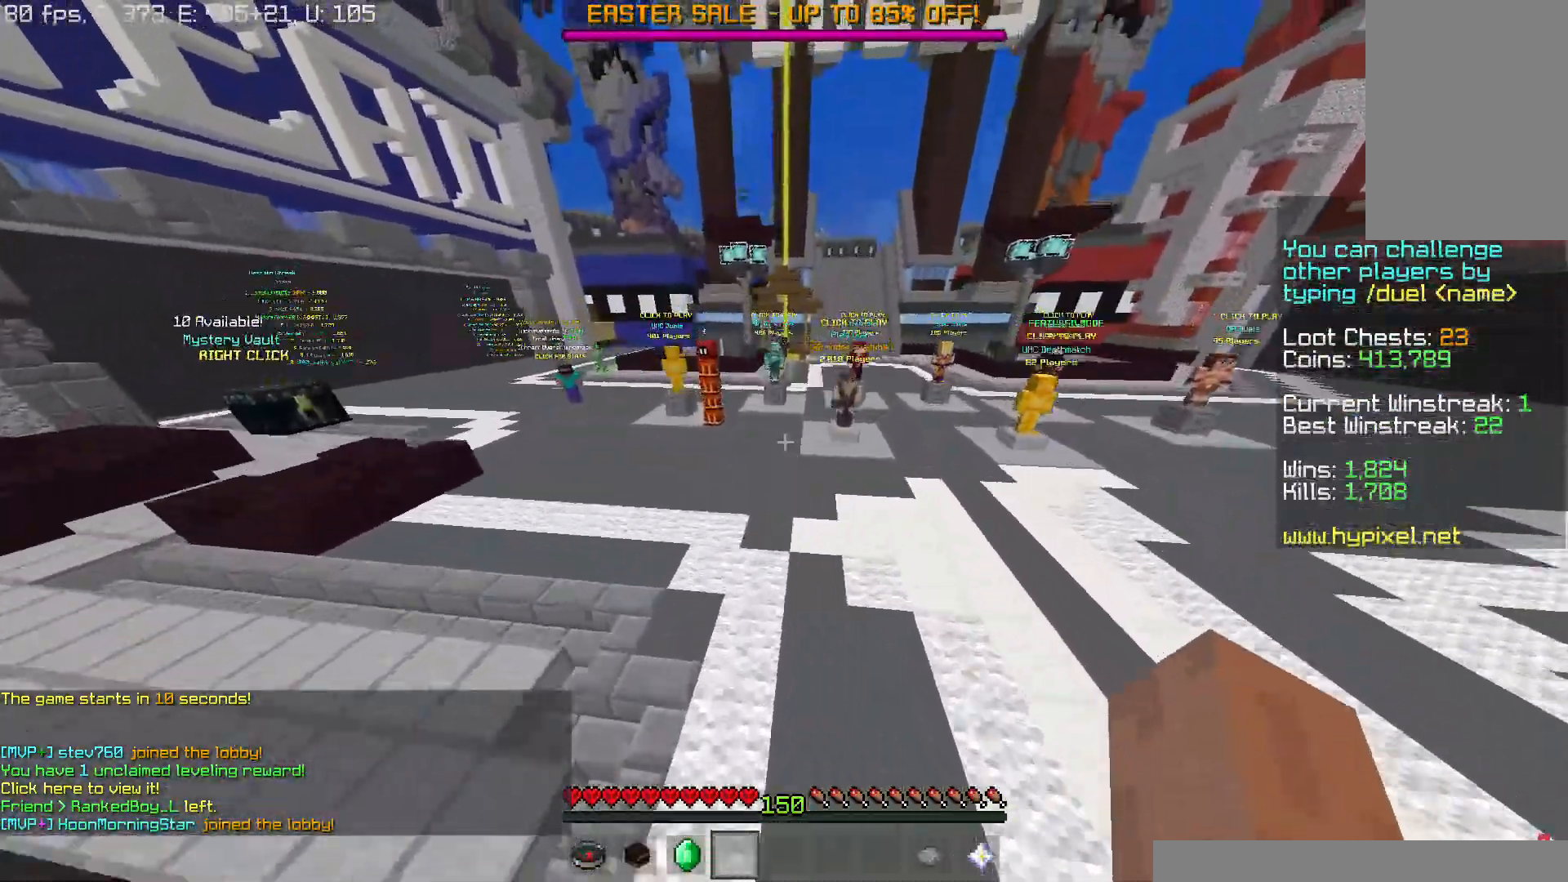
{"keys": ["space", "w"], "mouse": [], "events": [[34, "d", "down"], [50, "space", "up"], [267, "d", "up"], [351, "space", "down"]]}
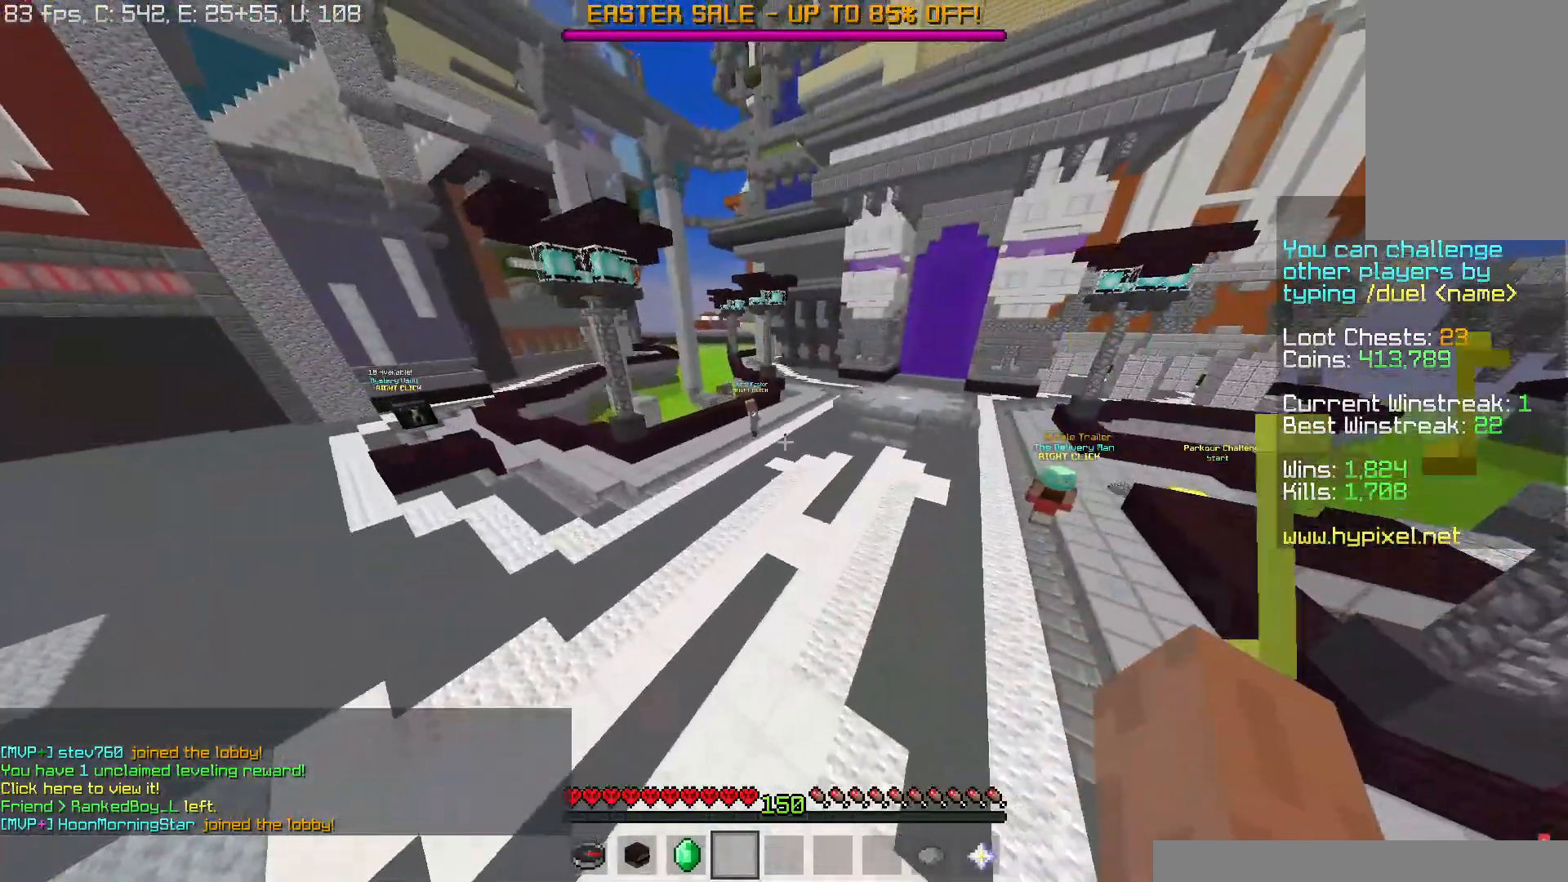
{"keys": ["w"], "mouse": [], "events": [[83, "d", "down"], [100, "space", "up"], [367, "d", "up"]]}
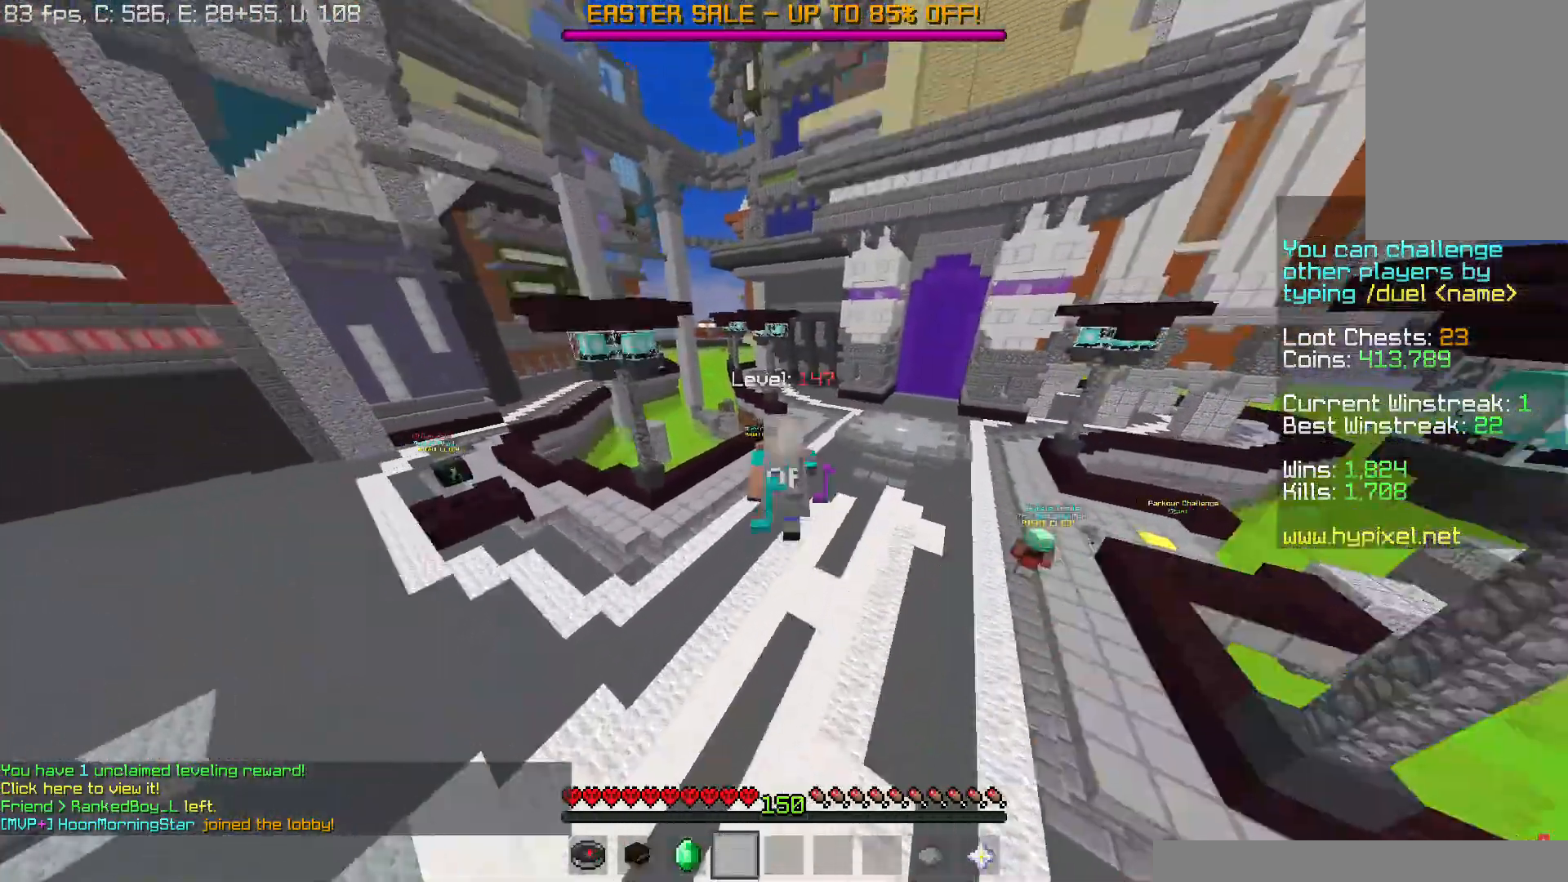
{"keys": ["w"], "mouse": [], "events": [[200, "mouse_left", "down"], [284, "mouse_left", "up"], [384, "mouse_left", "down"], [417, "mouse_left", "up"]]}
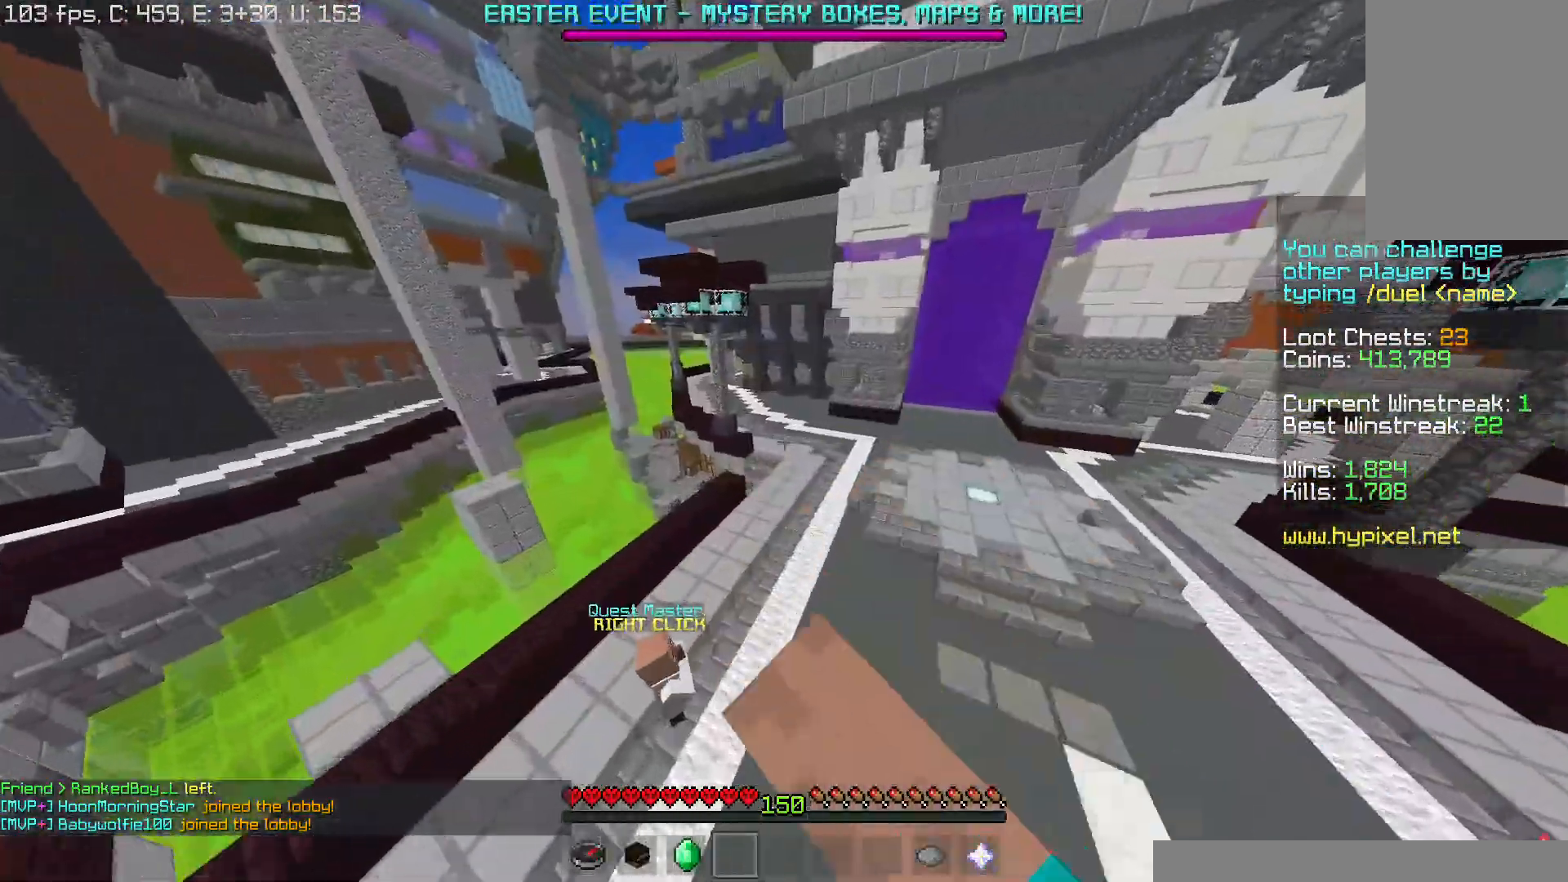
{"keys": [], "mouse": [], "events": [[16, "w", "up"]]}
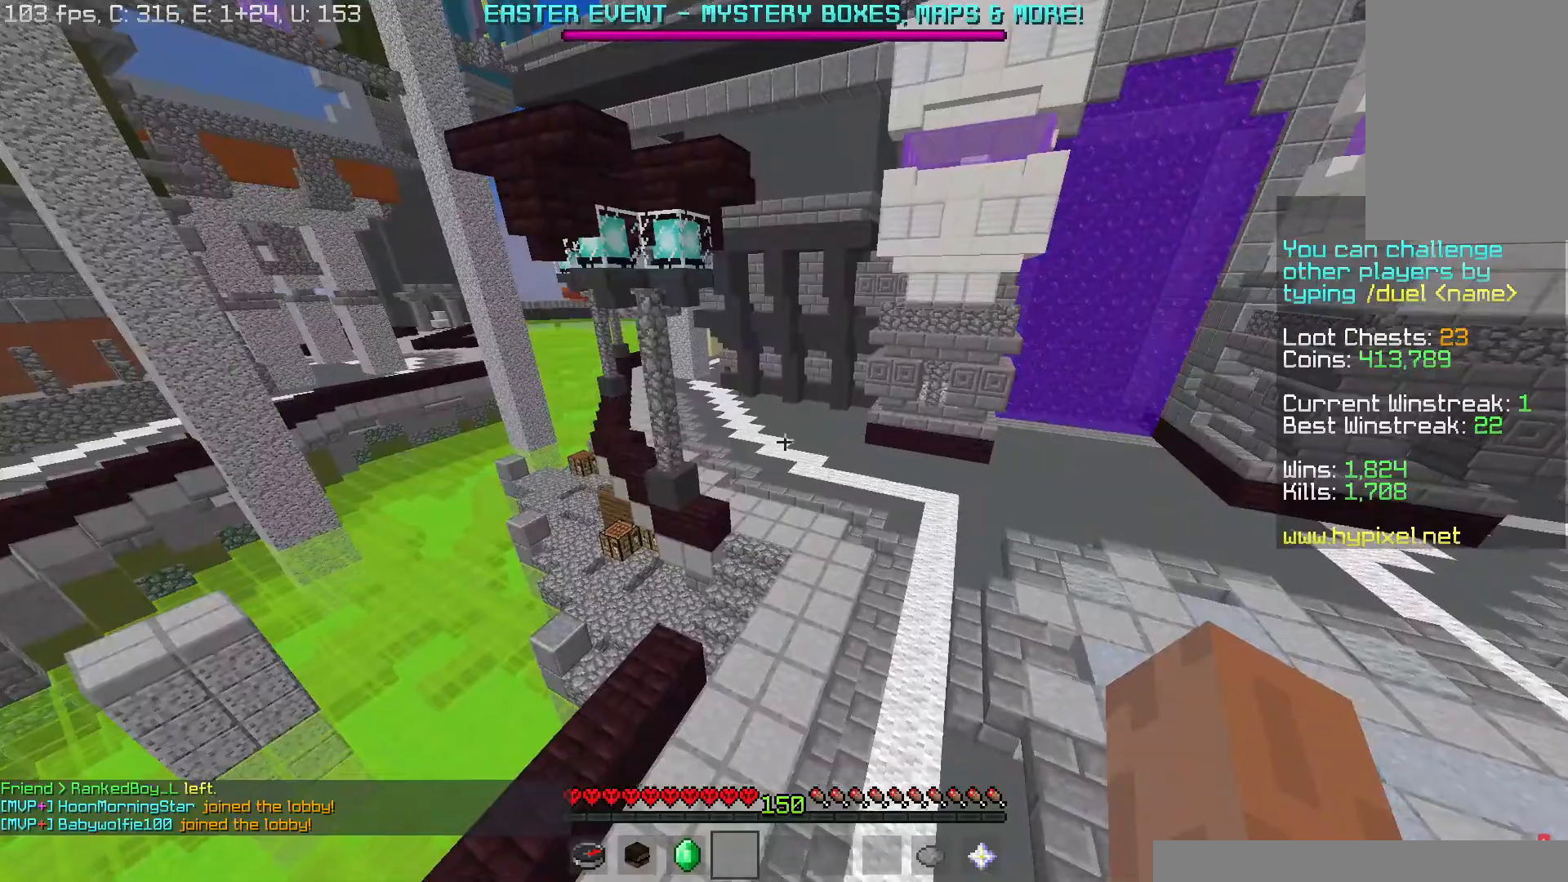
{"keys": [], "mouse": [], "events": []}